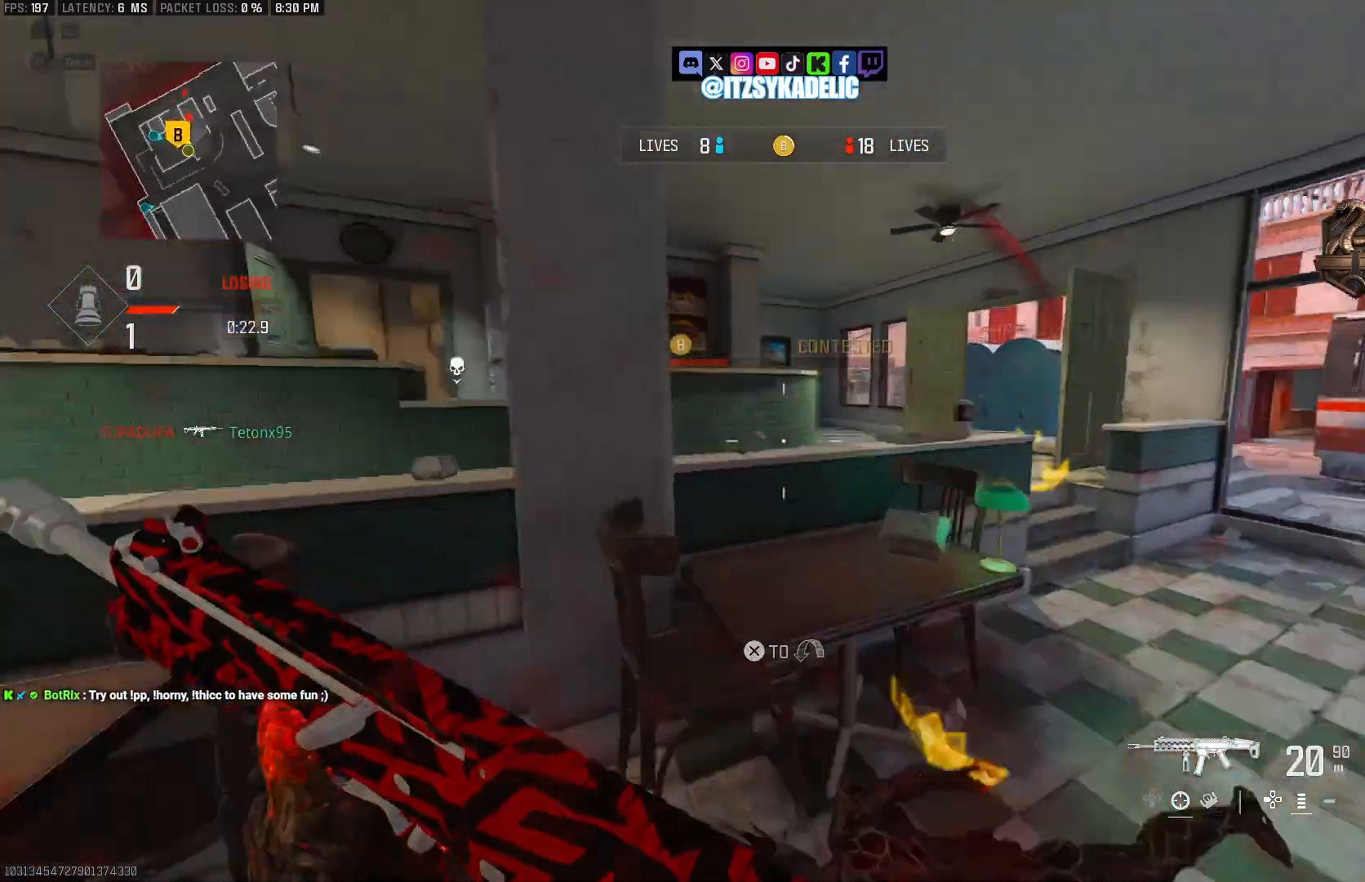
Gameplay with a controller (PlayStation layout); each line is a JSON object with the inputs held at the frame after it (dt_ms = milliseconds from this image to that frame). "events" lists button and stick changes between this image and that frame as [ms after this image, input, new state], when the widget could be followed in between.
{"dt_ms": 500, "buttons": ["L2"], "left_stick": "right", "right_stick": "left", "events": [[50, "CROSS", "up"], [83, "left_stick", "right"], [100, "L2", "down"], [300, "R2", "down"], [333, "CROSS", "down"], [333, "R1", "down"], [400, "CROSS", "up"], [417, "R1", "up"], [433, "R2", "up"]]}
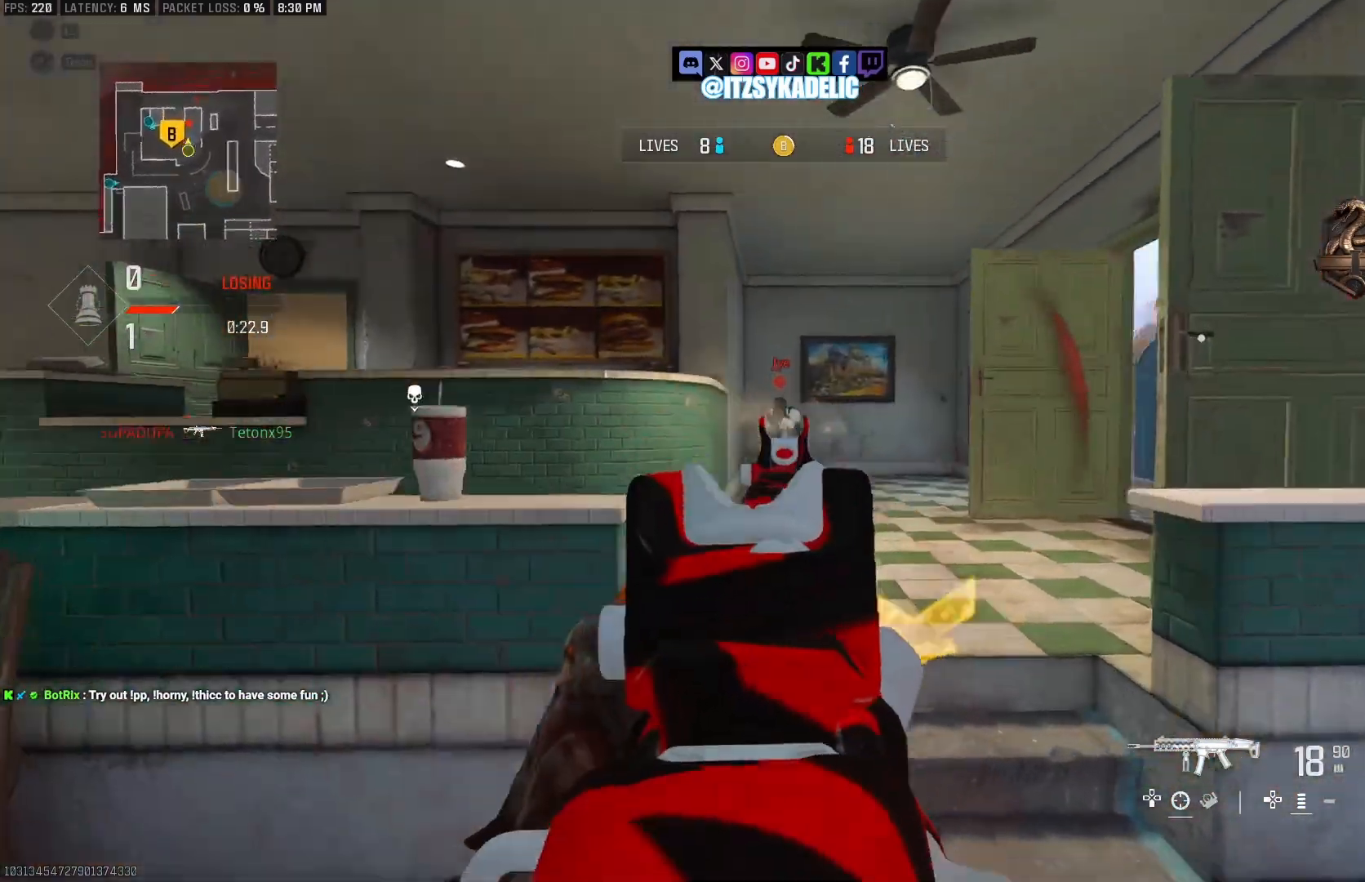
{"dt_ms": 500, "buttons": ["CROSS", "L2", "R2"], "left_stick": "down-left", "right_stick": "center", "events": [[133, "right_stick", "up"], [150, "R2", "down"], [183, "right_stick", "right"], [217, "CROSS", "down"], [233, "R1", "down"], [233, "right_stick", "down-right"], [350, "R1", "up"], [367, "left_stick", "down-left"], [467, "right_stick", "center"]]}
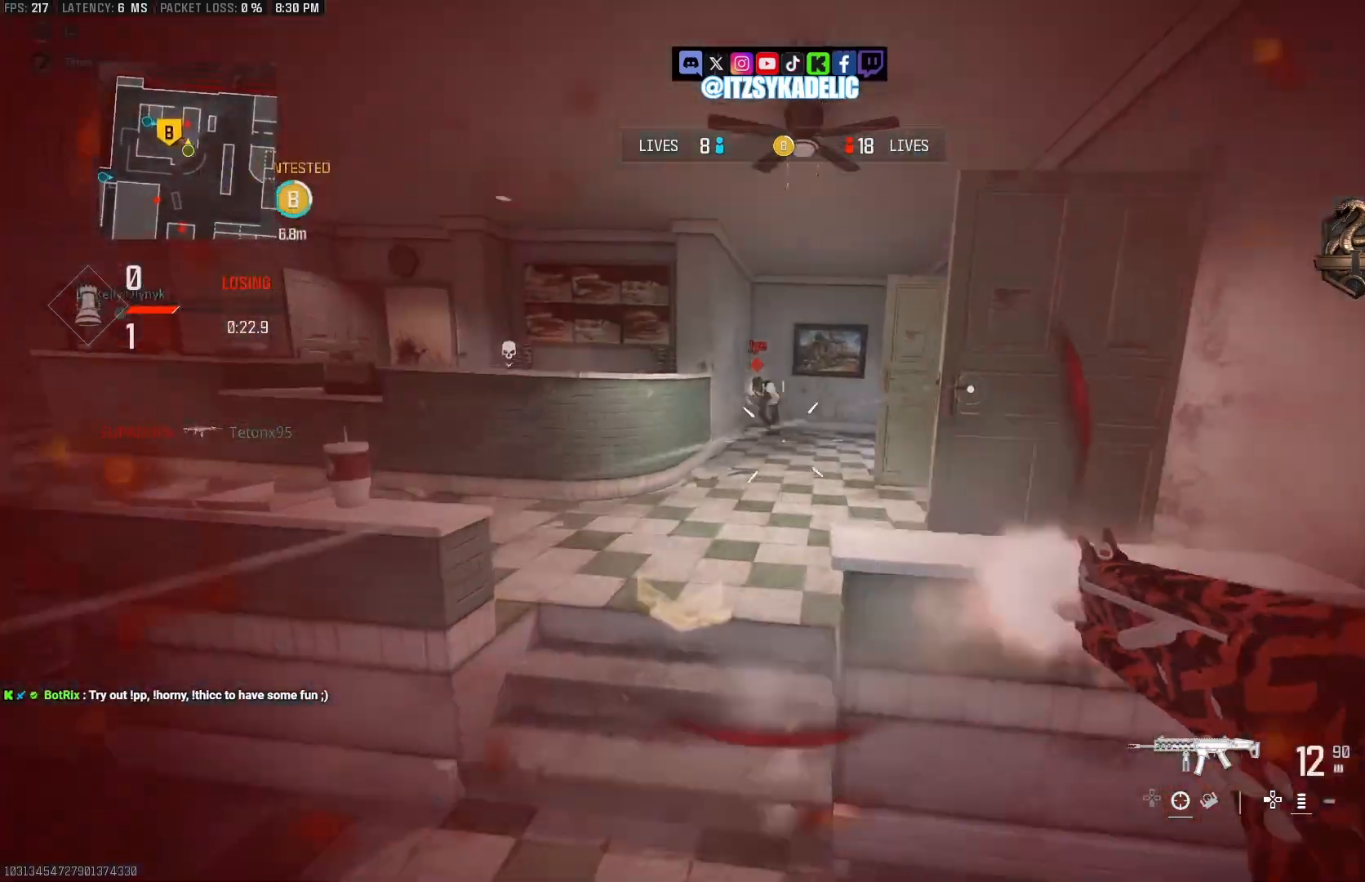
{"dt_ms": 500, "buttons": ["L2", "R2"], "left_stick": "left", "right_stick": "down-left", "events": [[33, "CROSS", "up"], [33, "right_stick", "up-left"], [133, "right_stick", "center"], [217, "left_stick", "right"], [217, "right_stick", "down-left"], [367, "right_stick", "left"], [467, "right_stick", "down-left"], [500, "left_stick", "left"]]}
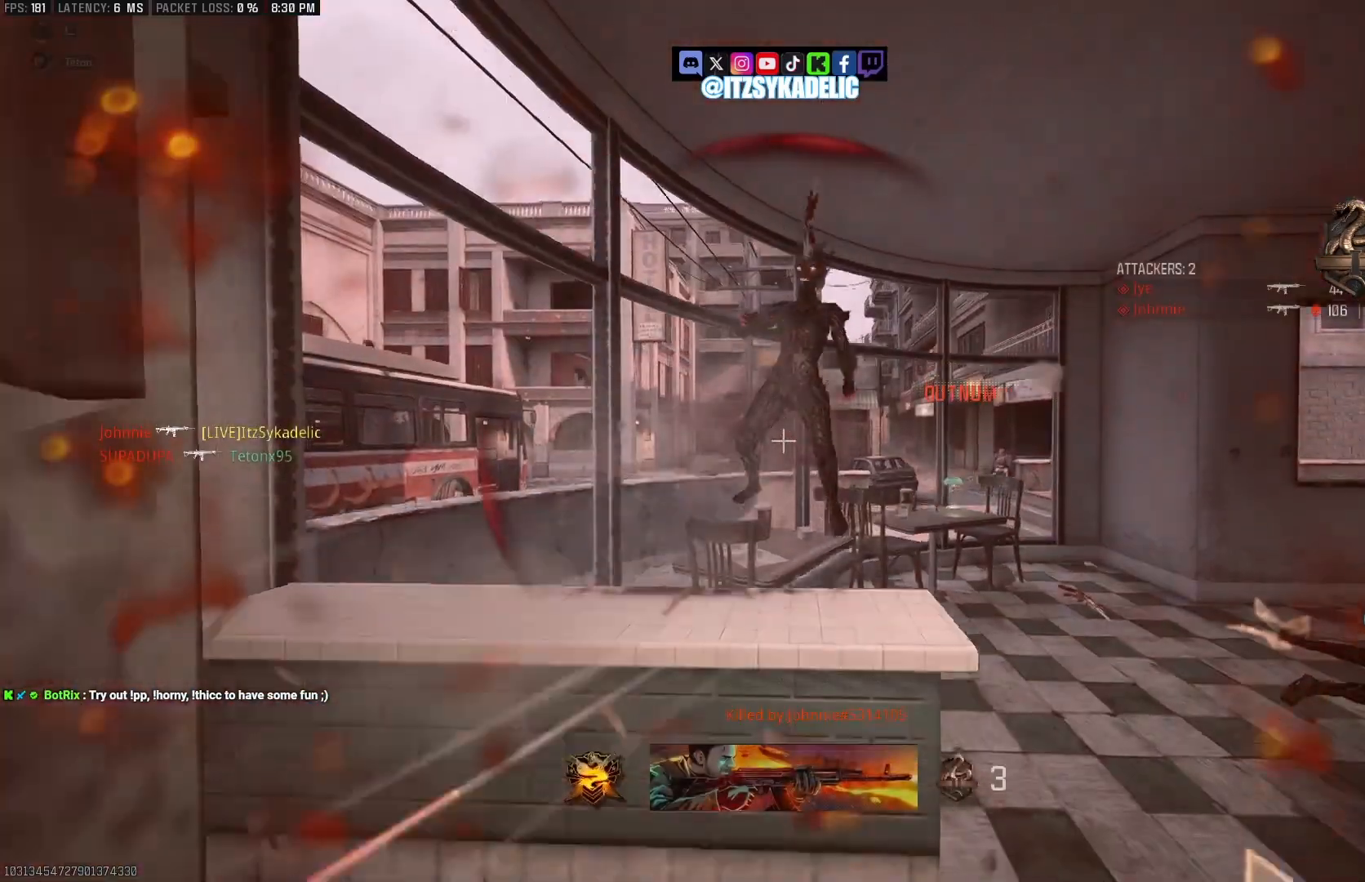
{"dt_ms": 500, "buttons": [], "left_stick": "center", "right_stick": "left", "events": [[67, "right_stick", "center"], [117, "right_stick", "left"], [133, "R2", "up"], [150, "left_stick", "center"], [167, "L2", "up"]]}
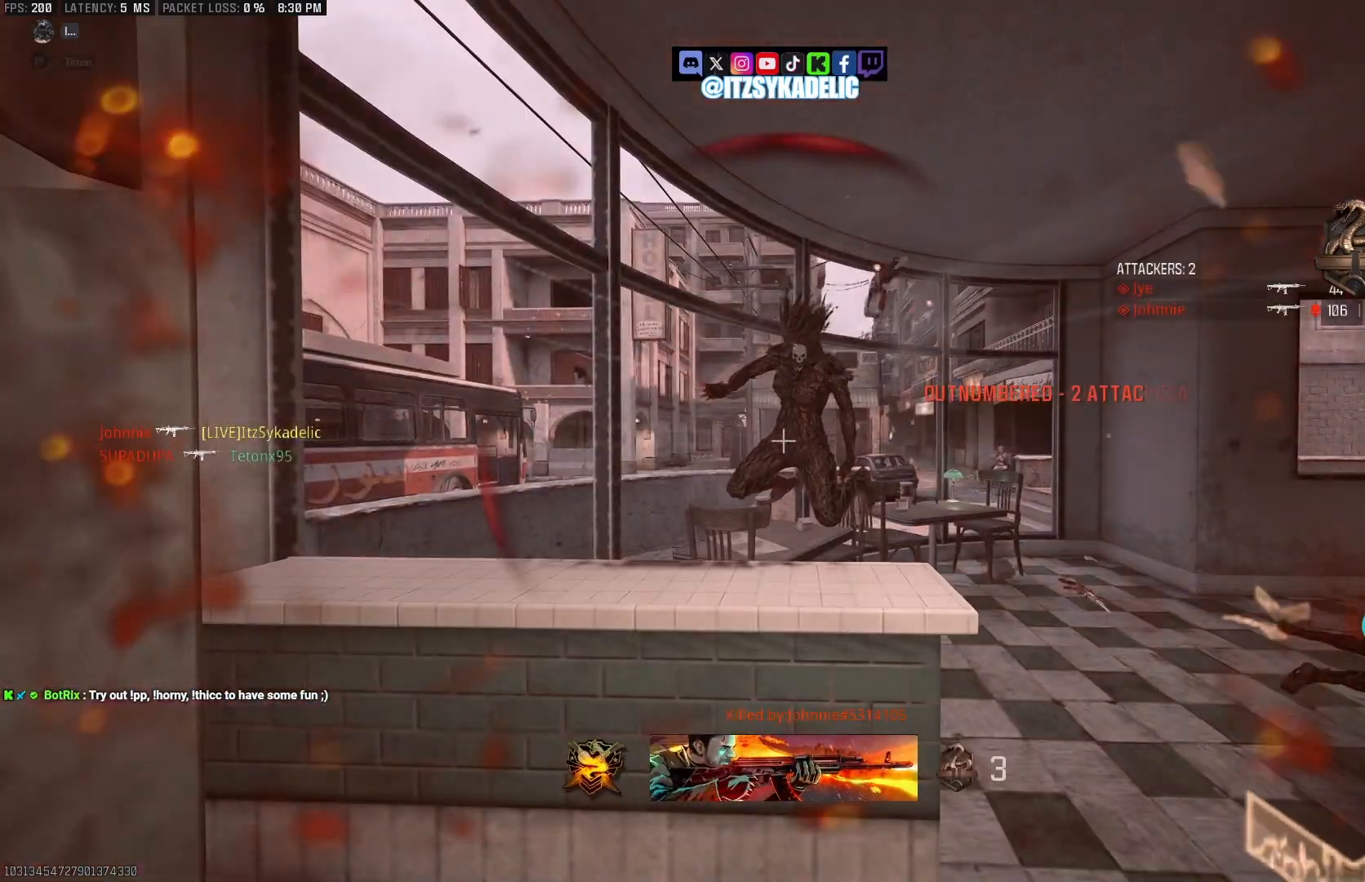
{"dt_ms": 1000, "buttons": [], "left_stick": "center", "right_stick": "left", "events": []}
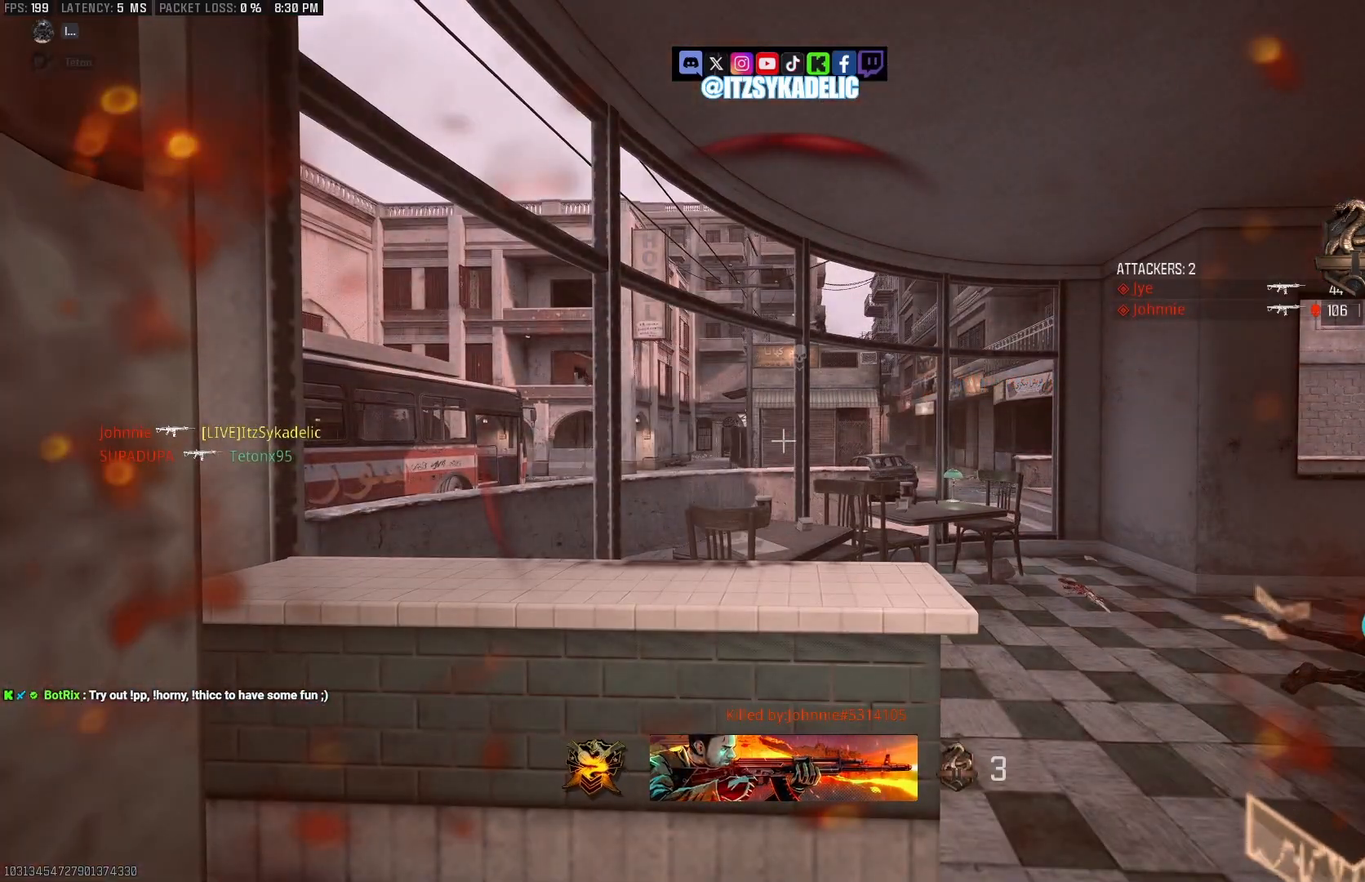
{"dt_ms": 500, "buttons": [], "left_stick": "center", "right_stick": "left", "events": [[183, "SQUARE", "down"], [267, "SQUARE", "up"], [367, "SQUARE", "down"], [450, "SQUARE", "up"]]}
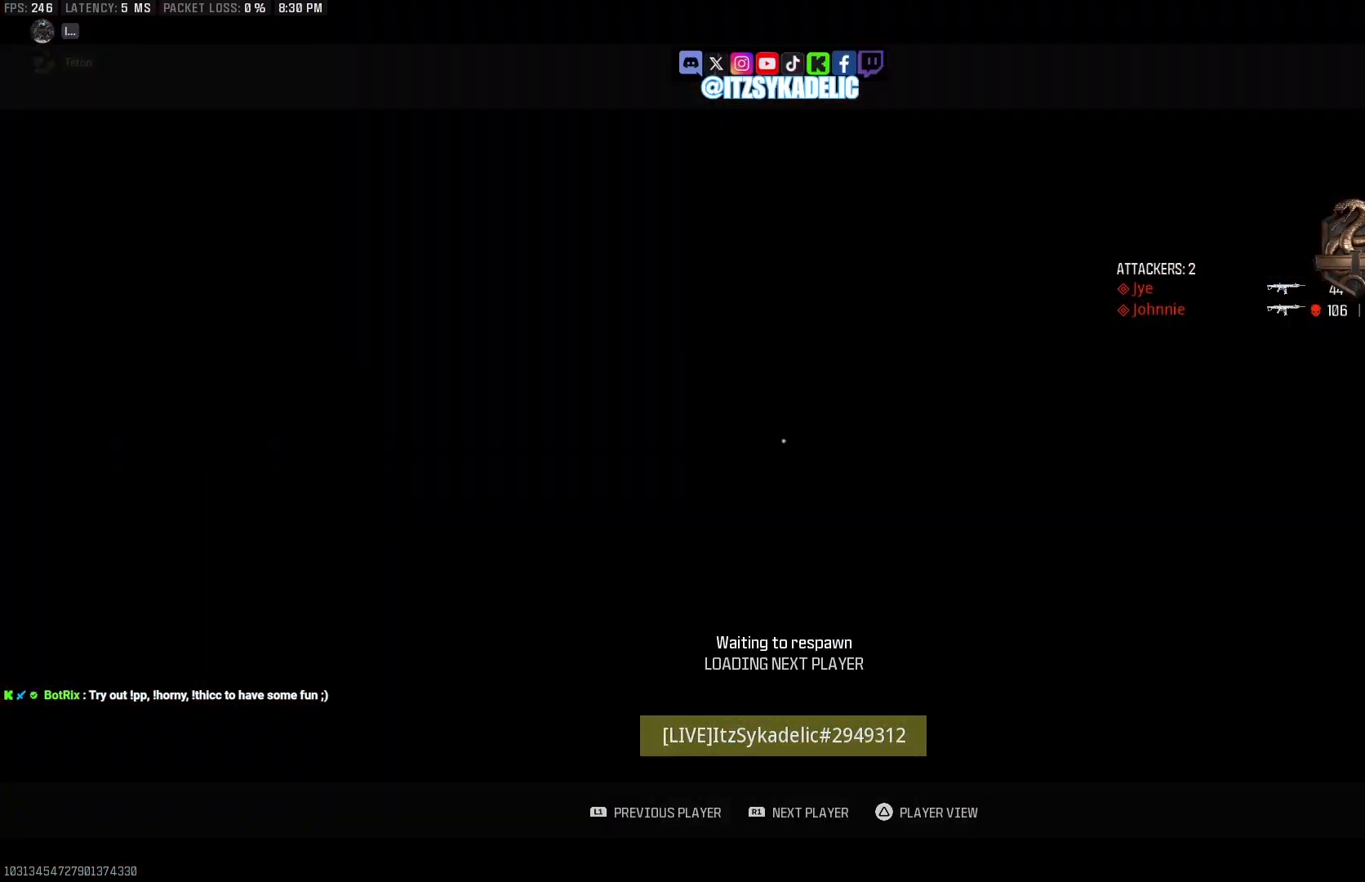
{"dt_ms": 500, "buttons": [], "left_stick": "up-left", "right_stick": "down-right", "events": [[33, "SQUARE", "down"], [117, "SQUARE", "up"], [233, "CIRCLE", "down"], [233, "left_stick", "up-left"], [283, "CIRCLE", "up"], [283, "right_stick", "down-right"], [367, "CROSS", "down"], [467, "CROSS", "up"]]}
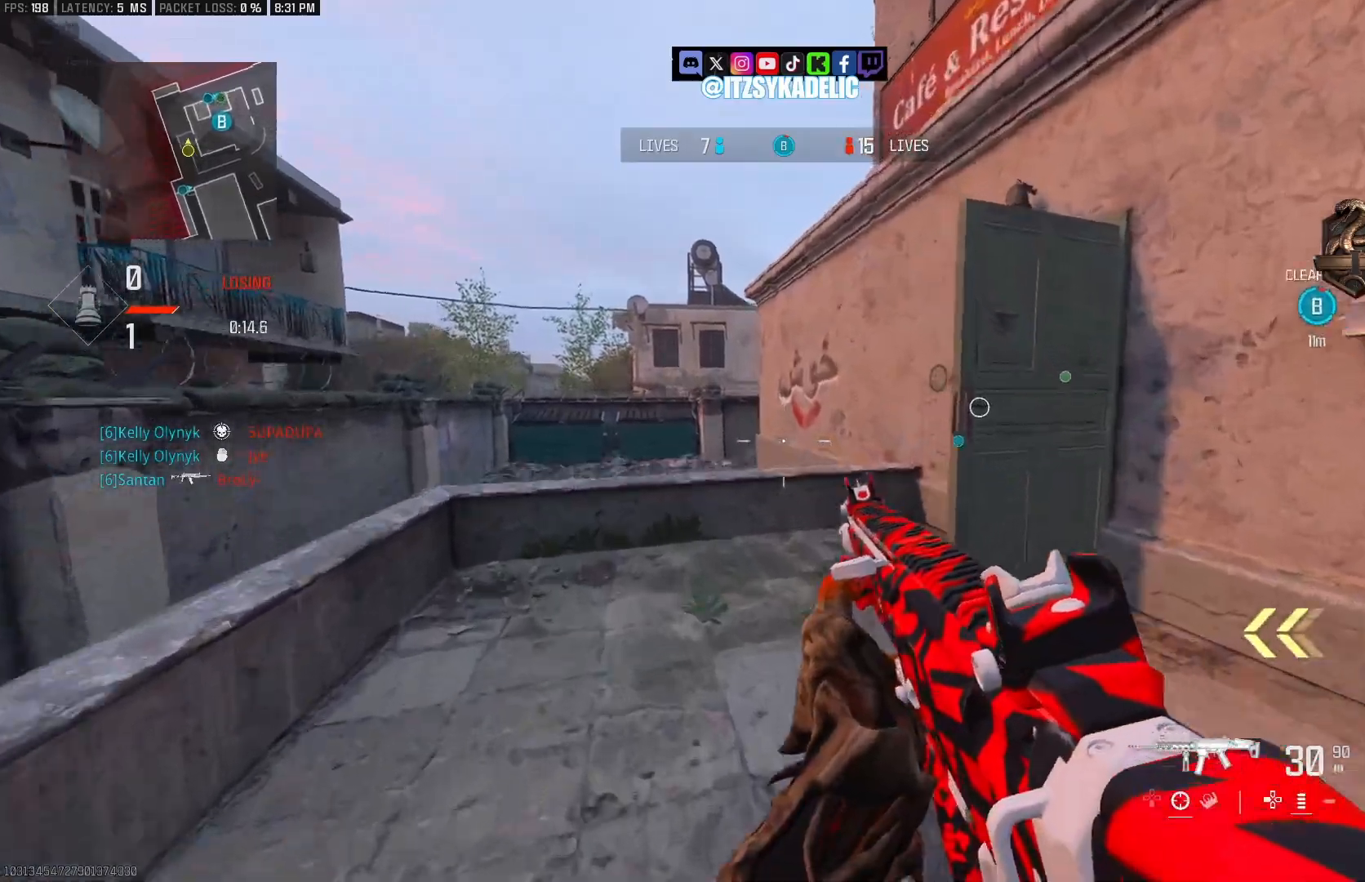
{"dt_ms": 500, "buttons": [], "left_stick": "up-left", "right_stick": "right", "events": [[83, "right_stick", "center"], [100, "L3", "down"], [100, "R1", "down"], [150, "R1", "up"], [183, "L3", "up"], [250, "right_stick", "right"], [267, "CROSS", "down"], [333, "CROSS", "up"]]}
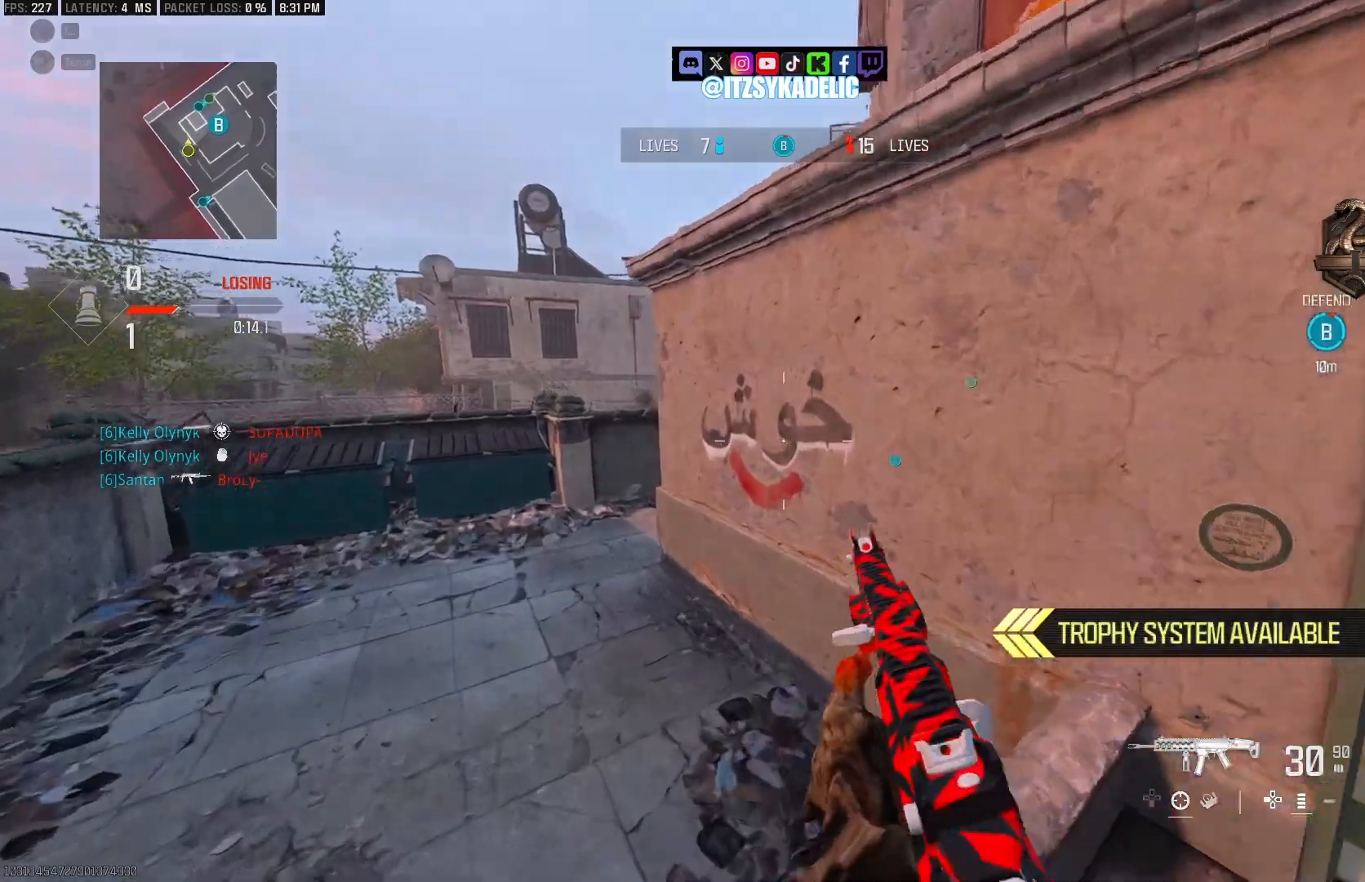
{"dt_ms": 500, "buttons": [], "left_stick": "up-left", "right_stick": "right", "events": [[17, "right_stick", "center"], [167, "right_stick", "left"], [317, "right_stick", "center"], [450, "right_stick", "right"]]}
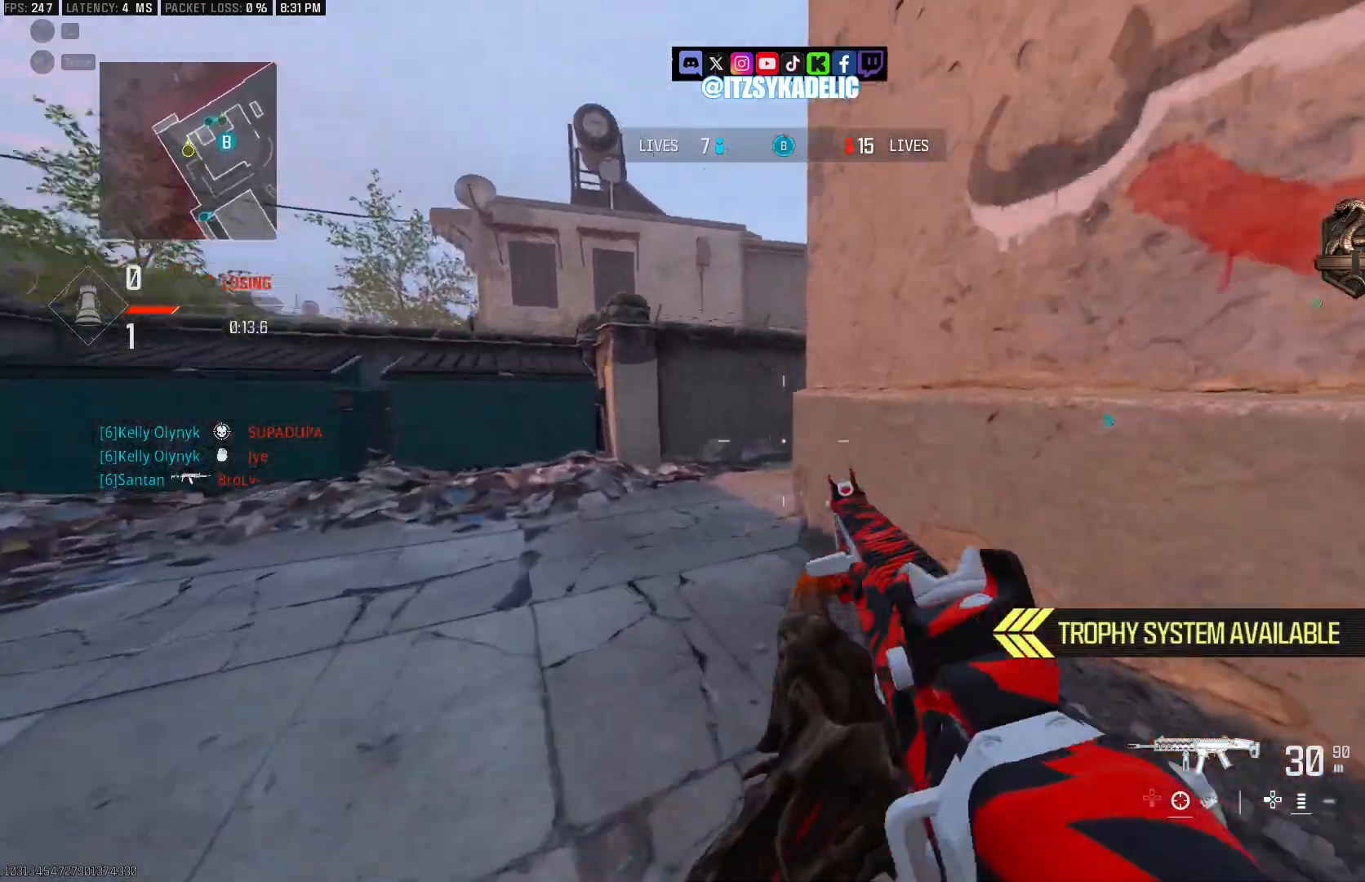
{"dt_ms": 500, "buttons": ["L2"], "left_stick": "right", "right_stick": "right", "events": [[150, "CIRCLE", "down"], [267, "CIRCLE", "up"], [300, "CROSS", "down"], [383, "CROSS", "up"], [417, "left_stick", "up-right"], [433, "L2", "down"], [467, "left_stick", "right"]]}
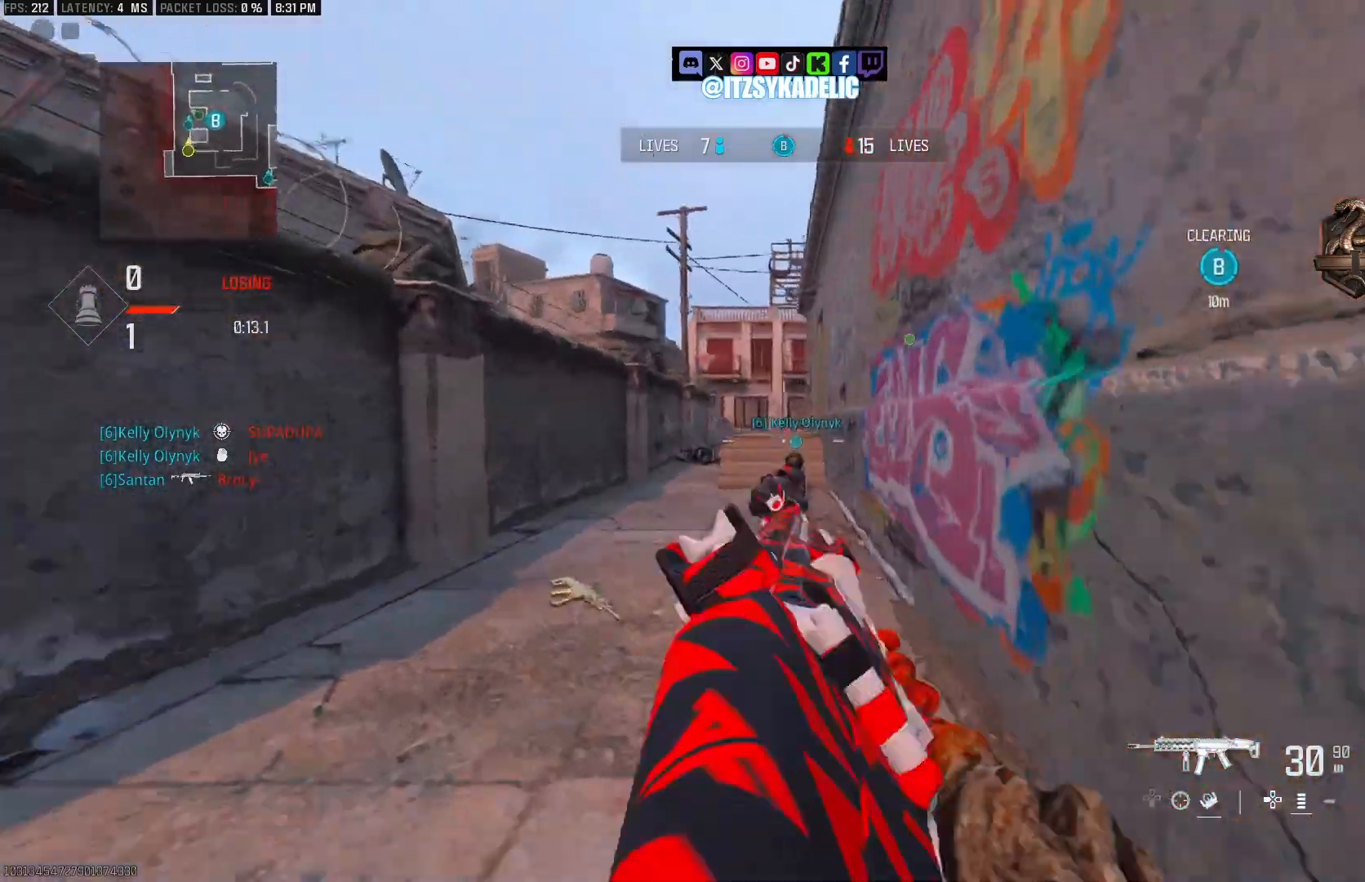
{"dt_ms": 500, "buttons": ["L2"], "left_stick": "center", "right_stick": "down-left", "events": [[83, "right_stick", "up-right"], [217, "R1", "down"], [217, "left_stick", "up-right"], [233, "right_stick", "center"], [267, "R1", "up"], [317, "left_stick", "up"], [483, "right_stick", "down-left"], [500, "left_stick", "center"]]}
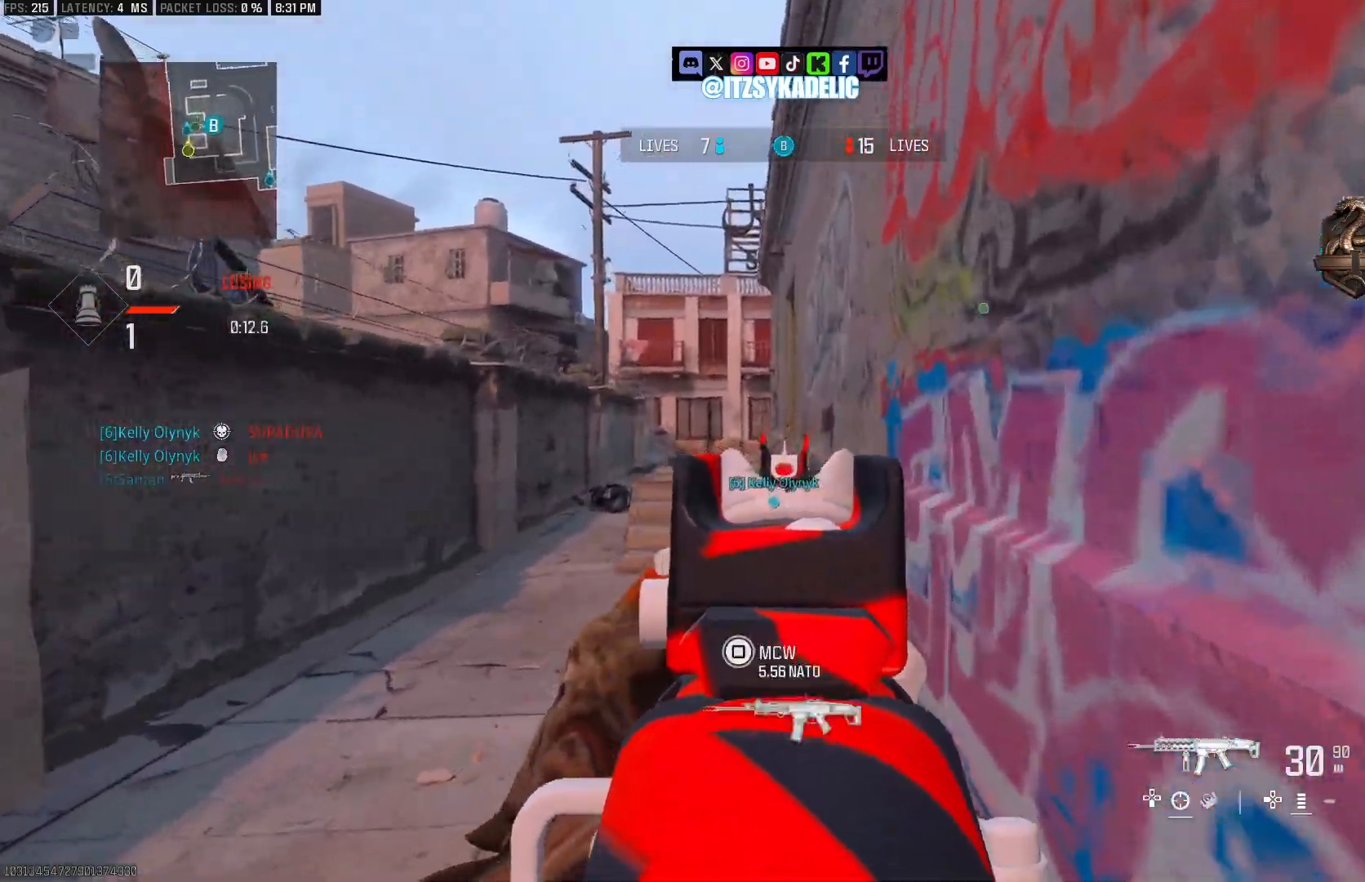
{"dt_ms": 500, "buttons": ["L2"], "left_stick": "up-left", "right_stick": "center", "events": [[33, "left_stick", "down"], [33, "right_stick", "left"], [133, "left_stick", "down-right"], [300, "left_stick", "up"], [417, "left_stick", "up-left"], [417, "right_stick", "center"]]}
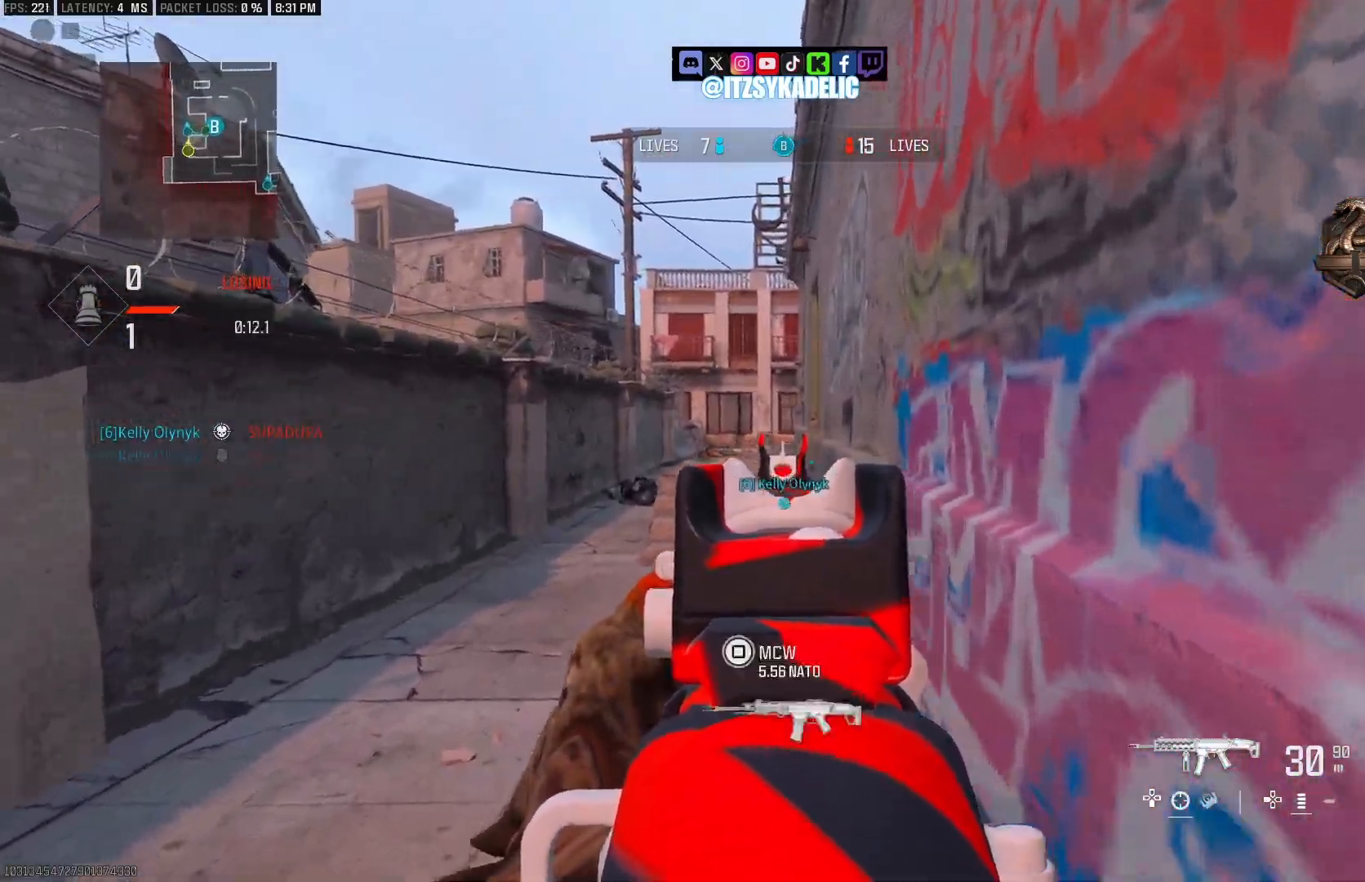
{"dt_ms": 500, "buttons": [], "left_stick": "up-left", "right_stick": "center", "events": [[17, "right_stick", "left"], [67, "right_stick", "up-right"], [117, "L2", "up"], [217, "L1", "down"], [300, "L1", "up"], [317, "right_stick", "up"], [467, "right_stick", "center"]]}
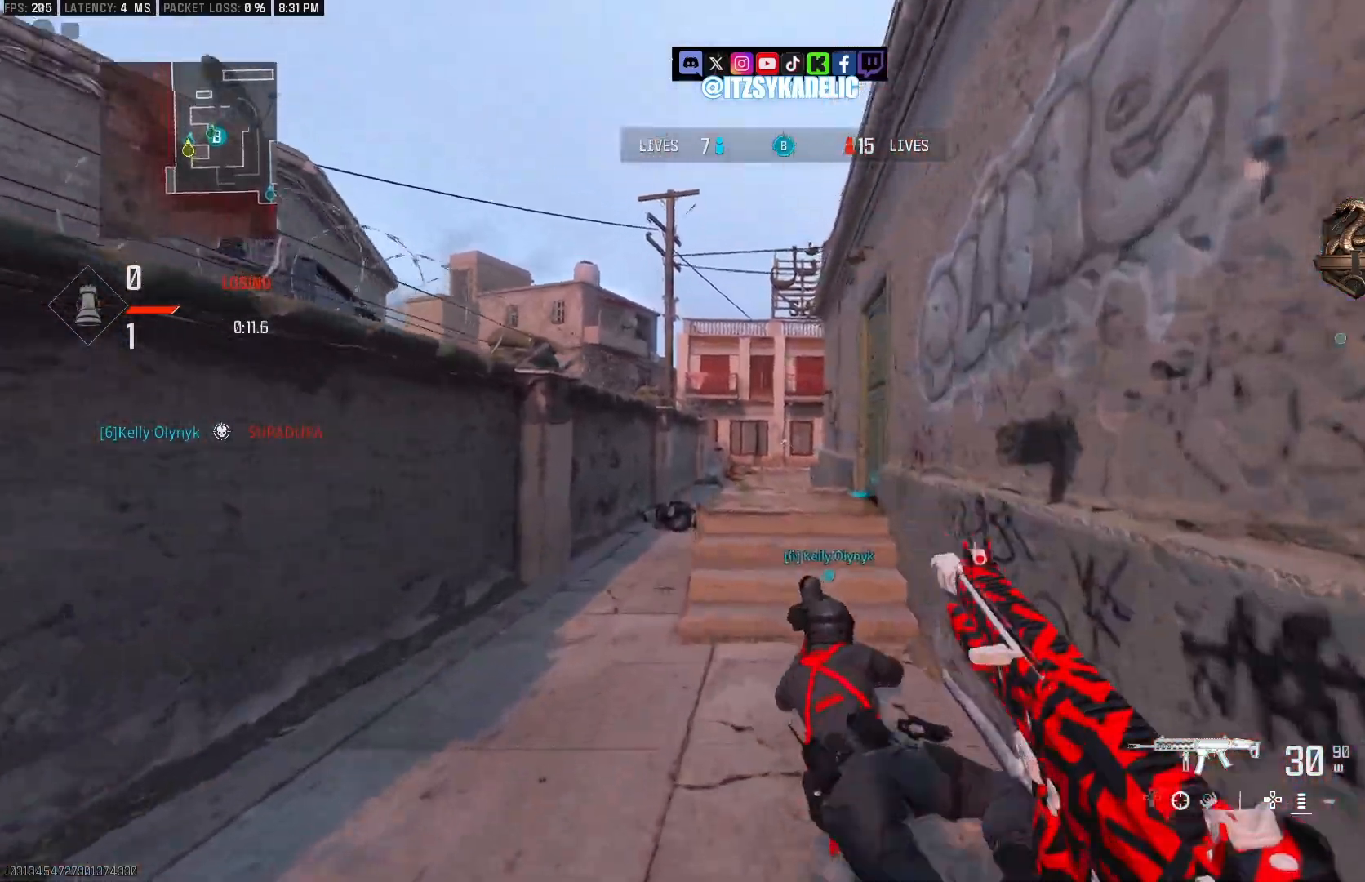
{"dt_ms": 500, "buttons": [], "left_stick": "up", "right_stick": "left", "events": [[33, "left_stick", "down-right"], [217, "left_stick", "down-left"], [283, "left_stick", "up-left"], [417, "L3", "down"], [417, "left_stick", "up"], [500, "L3", "up"], [500, "right_stick", "left"]]}
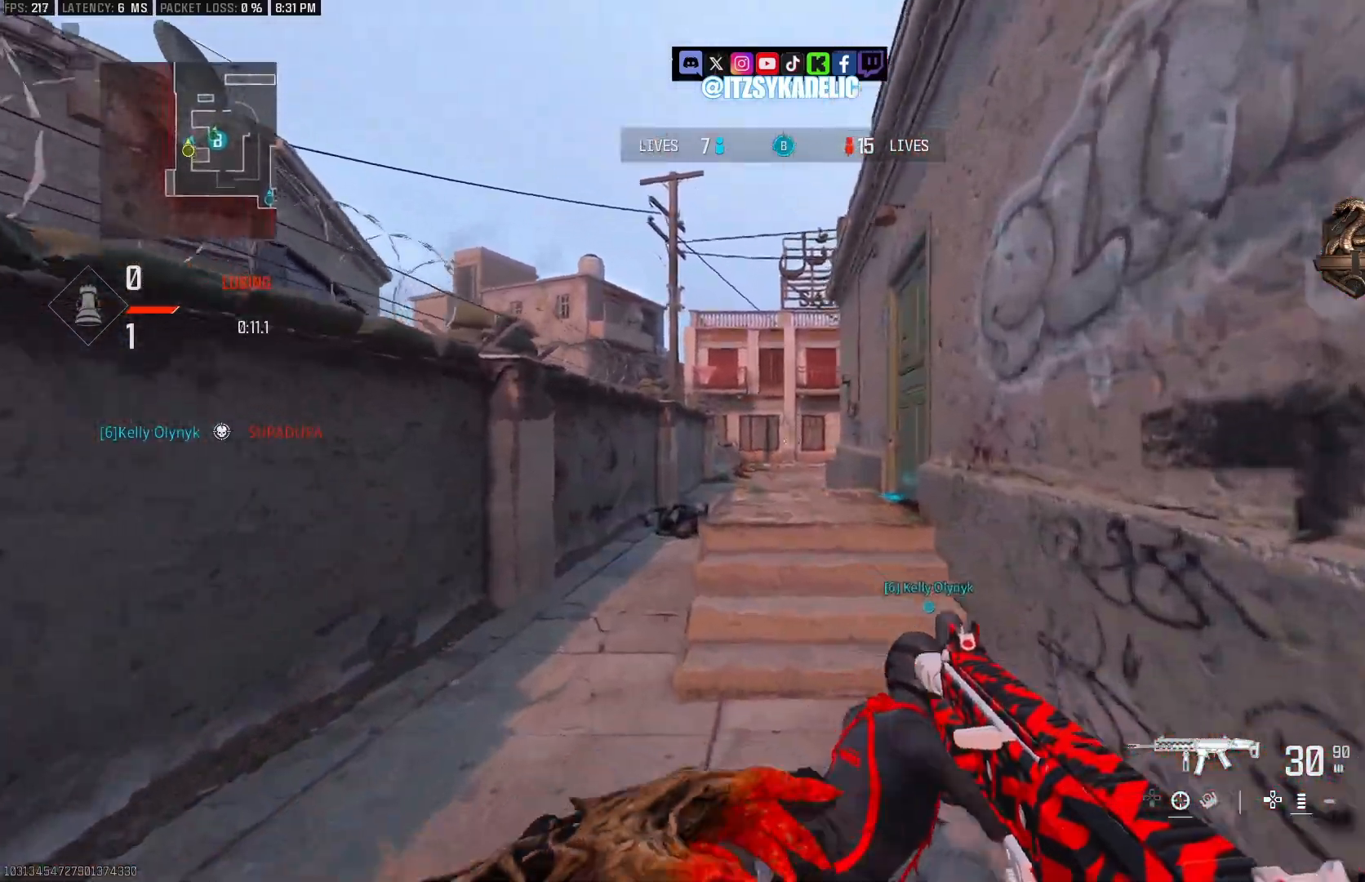
{"dt_ms": 500, "buttons": [], "left_stick": "up", "right_stick": "right", "events": [[33, "right_stick", "center"], [183, "CROSS", "down"], [283, "CROSS", "up"], [350, "right_stick", "right"]]}
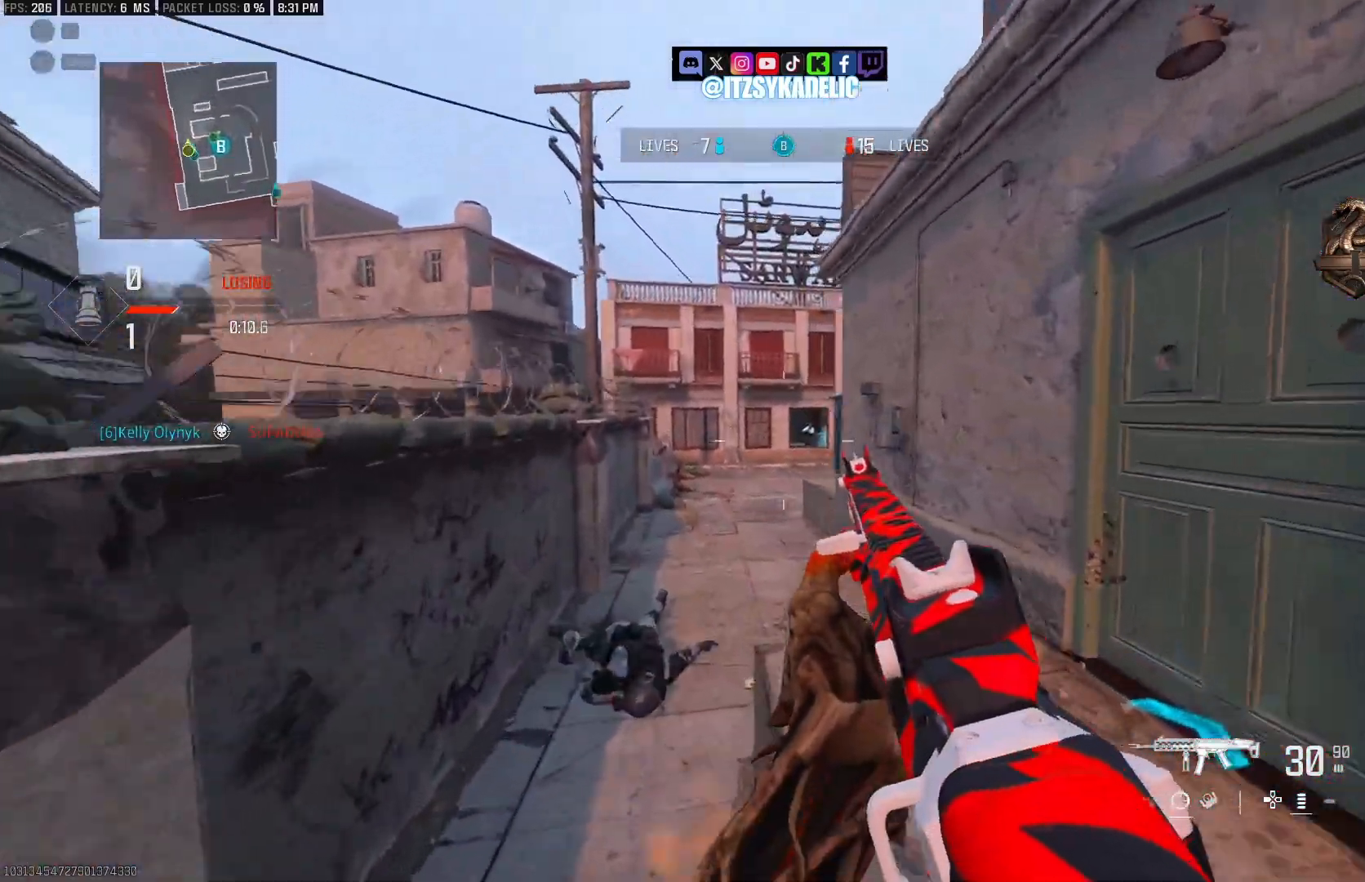
{"dt_ms": 500, "buttons": ["CROSS", "L2", "R2"], "left_stick": "down-right", "right_stick": "right", "events": [[100, "left_stick", "up-right"], [183, "L2", "down"], [267, "left_stick", "right"], [400, "R2", "down"], [433, "CROSS", "down"], [500, "left_stick", "down-right"]]}
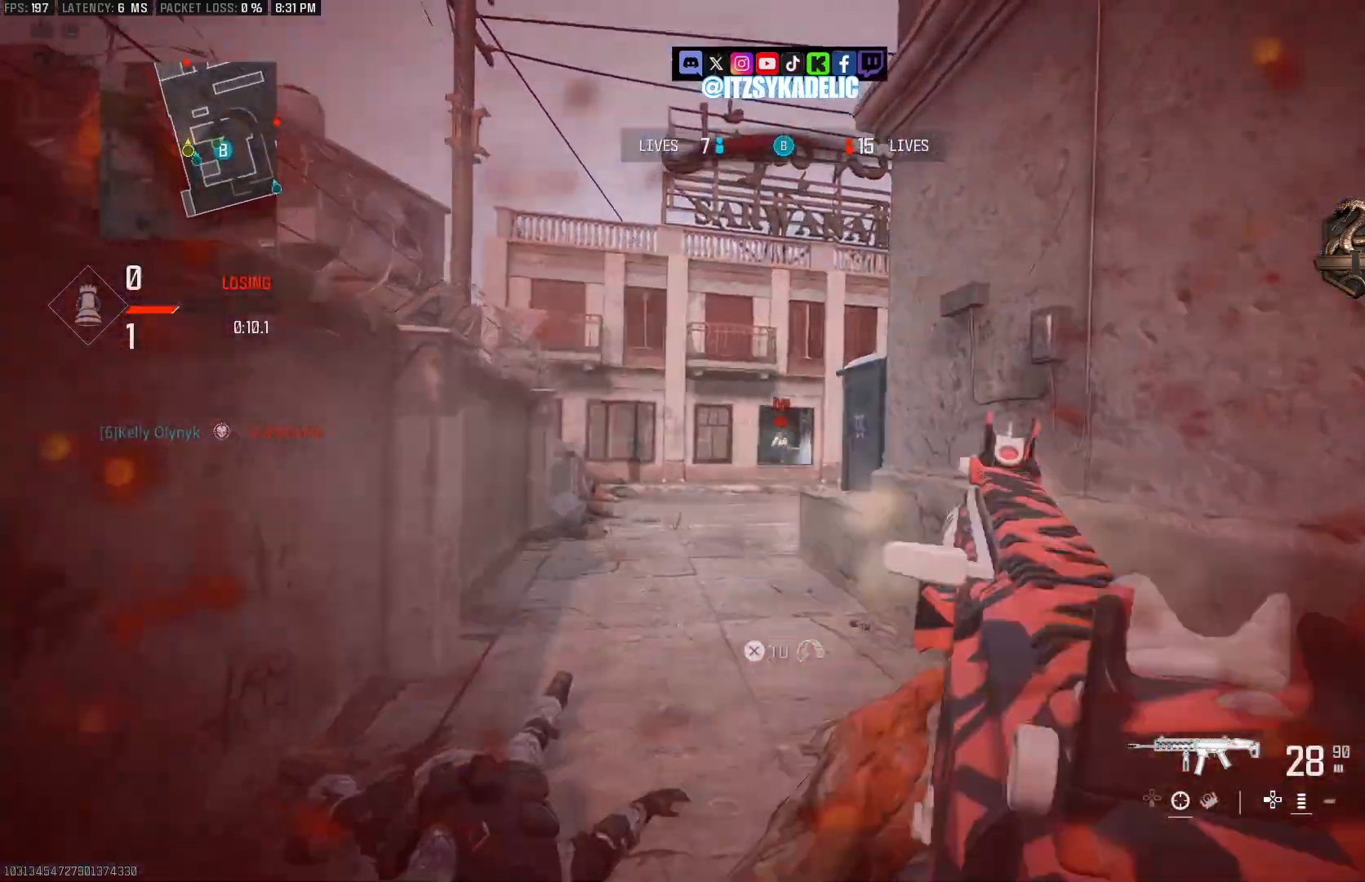
{"dt_ms": 500, "buttons": [], "left_stick": "center", "right_stick": "center", "events": [[17, "right_stick", "down"], [200, "CROSS", "up"], [200, "right_stick", "center"], [450, "L2", "up"], [450, "R2", "up"], [450, "left_stick", "up-right"], [500, "left_stick", "center"]]}
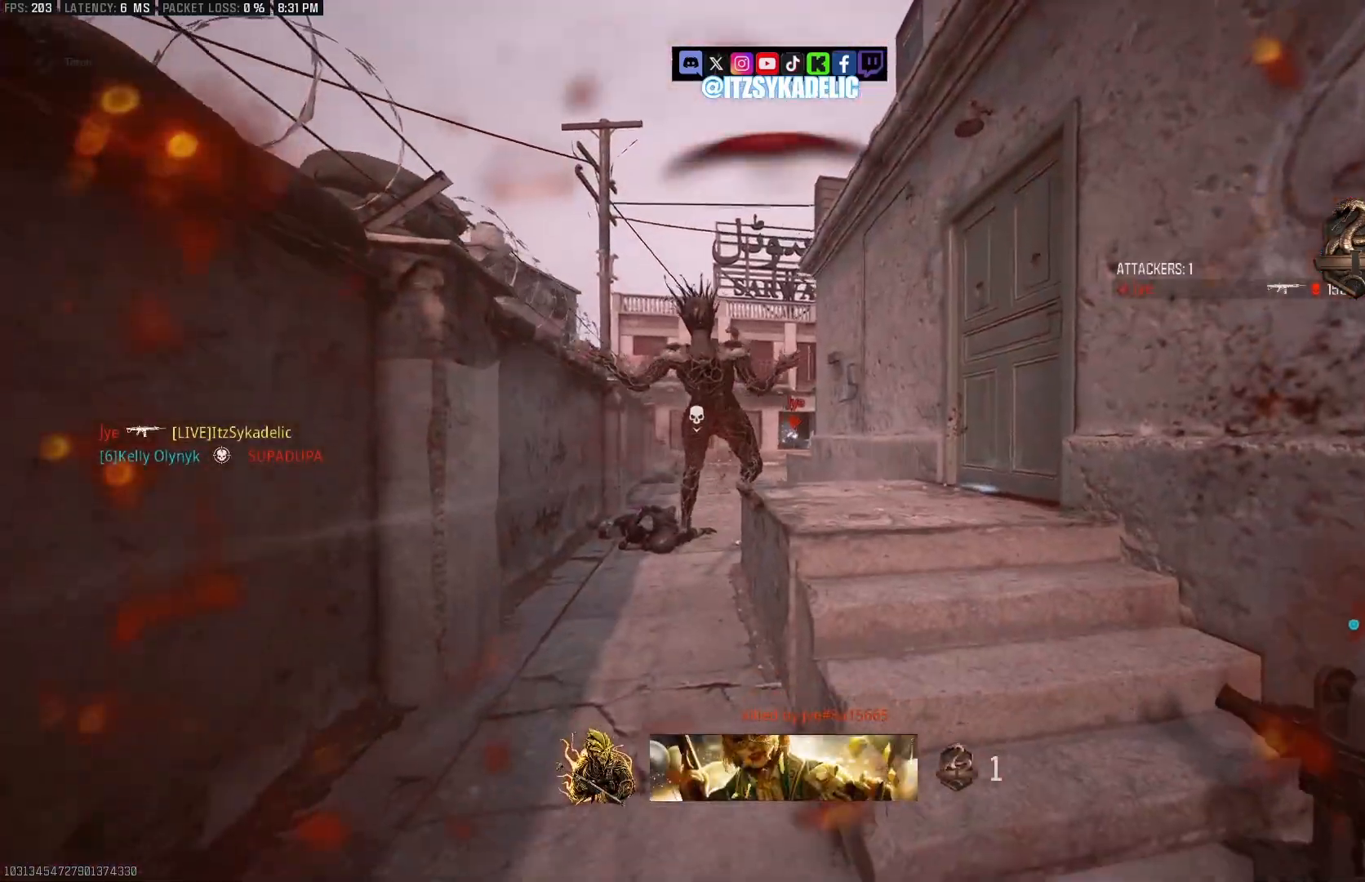
{"dt_ms": 500, "buttons": [], "left_stick": "center", "right_stick": "center", "events": []}
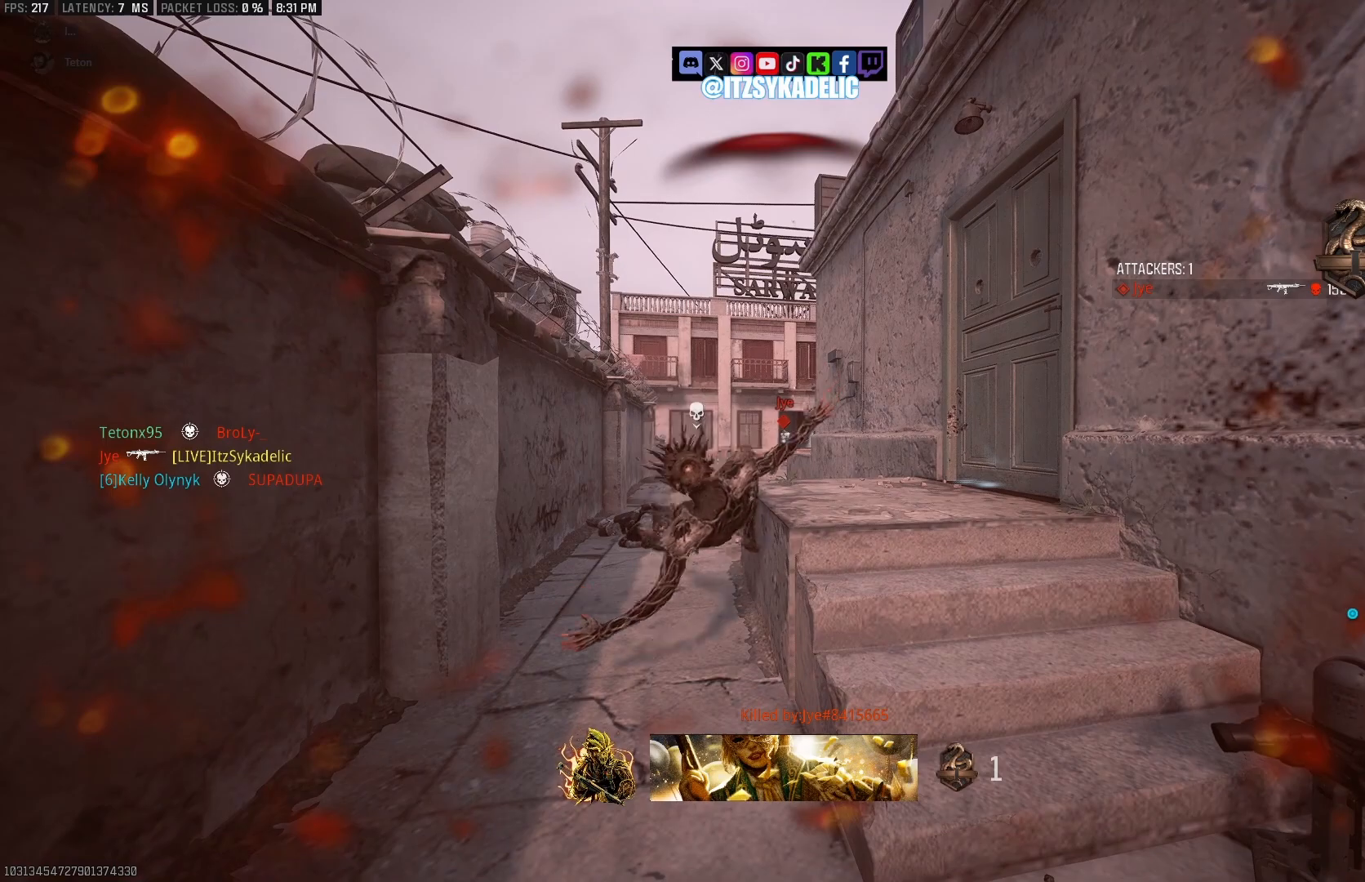
{"dt_ms": 500, "buttons": [], "left_stick": "center", "right_stick": "center", "events": []}
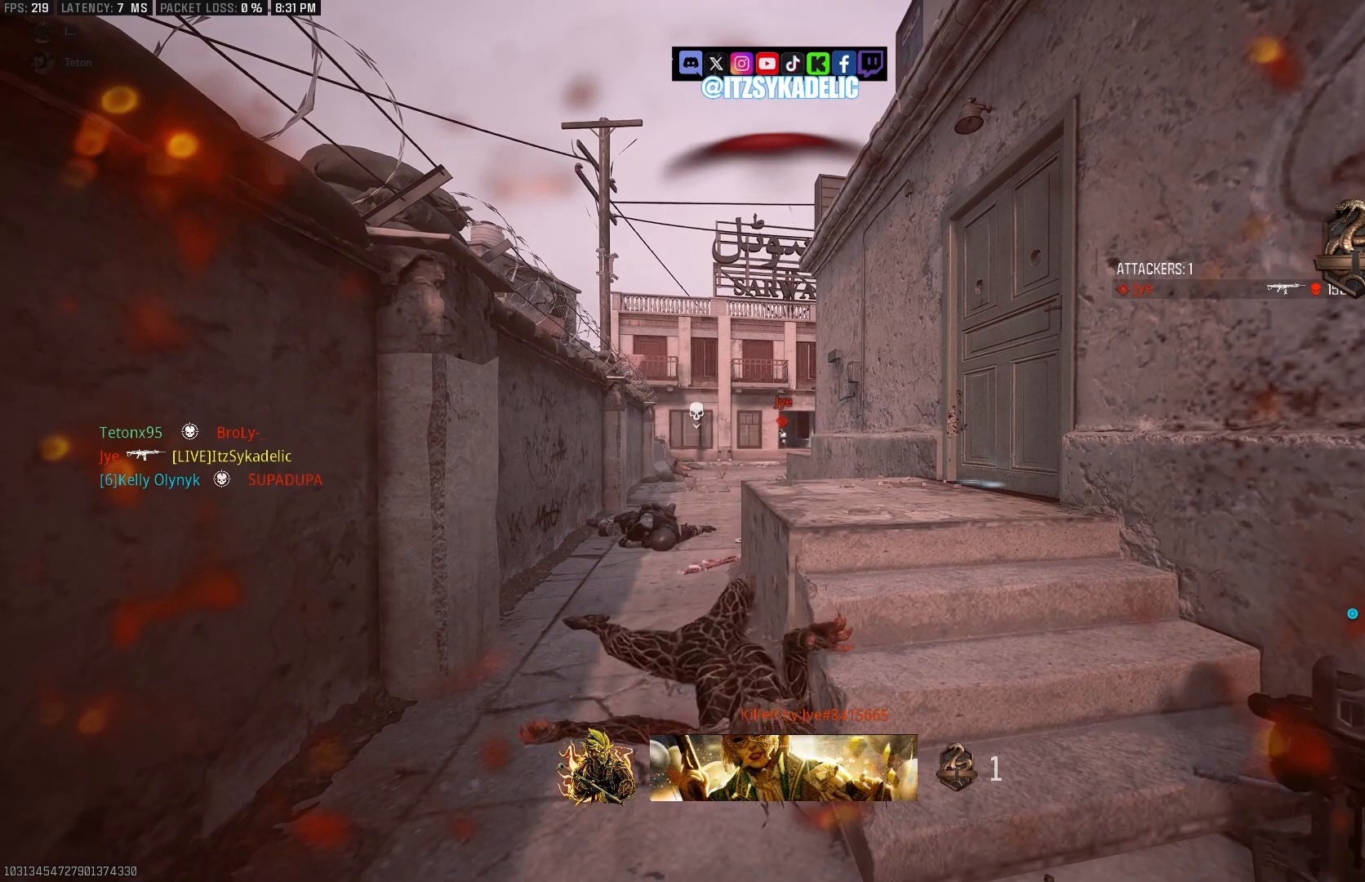
{"dt_ms": 500, "buttons": [], "left_stick": "center", "right_stick": "center", "events": []}
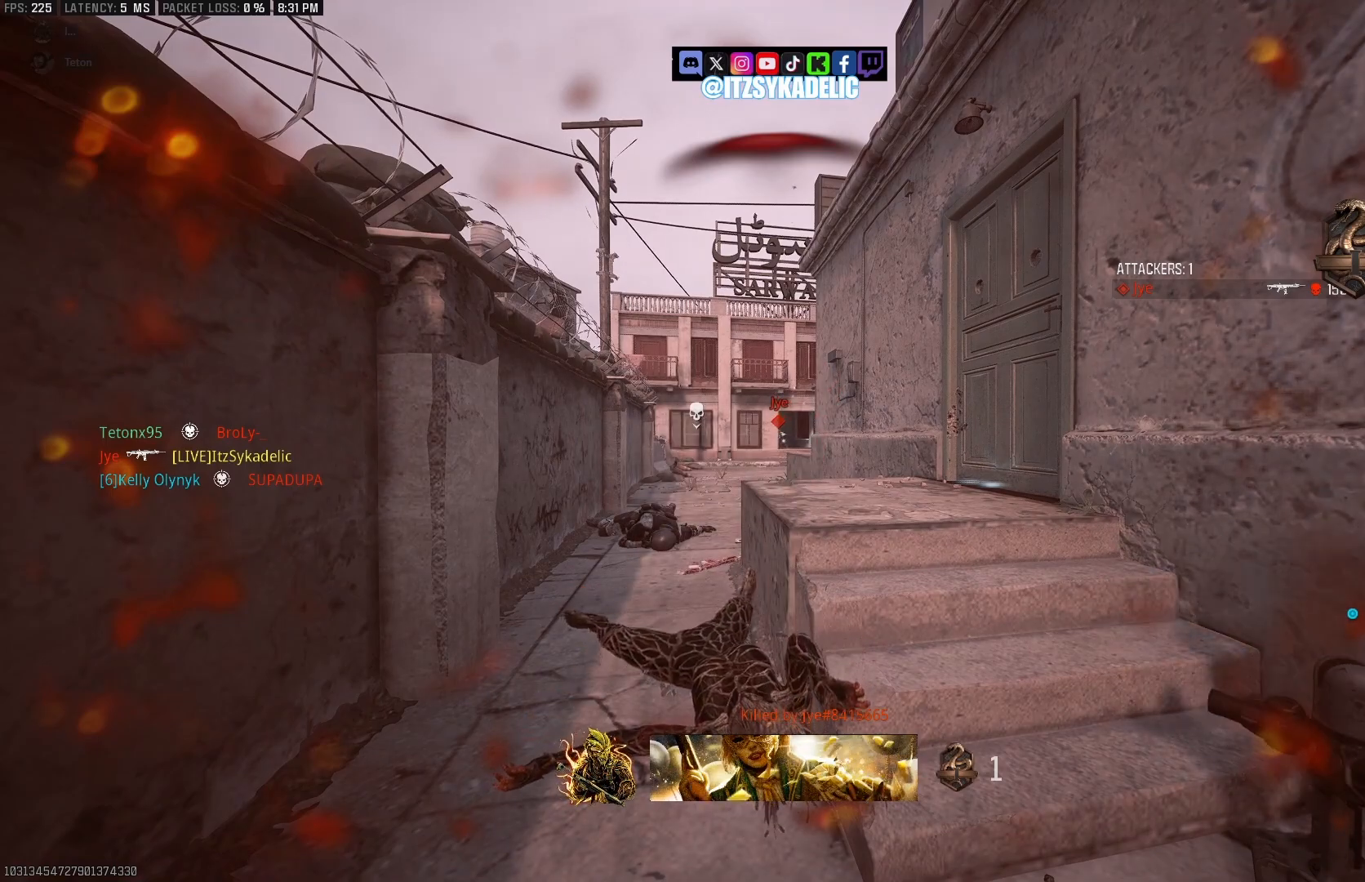
{"dt_ms": 500, "buttons": ["SQUARE"], "left_stick": "center", "right_stick": "center", "events": [[433, "SQUARE", "down"]]}
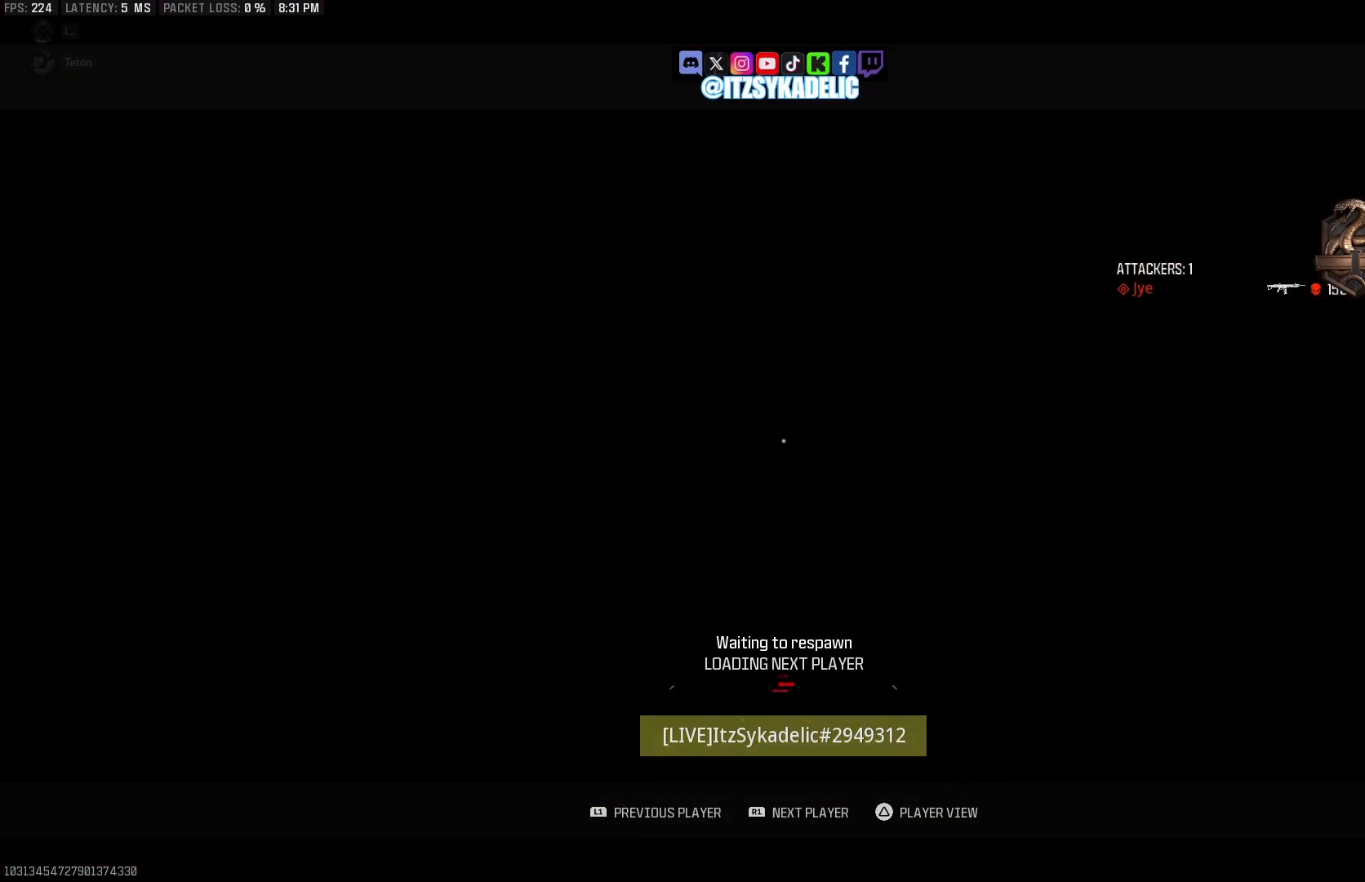
{"dt_ms": 500, "buttons": [], "left_stick": "center", "right_stick": "center", "events": [[50, "SQUARE", "up"], [117, "SQUARE", "down"], [200, "SQUARE", "up"], [300, "SQUARE", "down"], [367, "SQUARE", "up"]]}
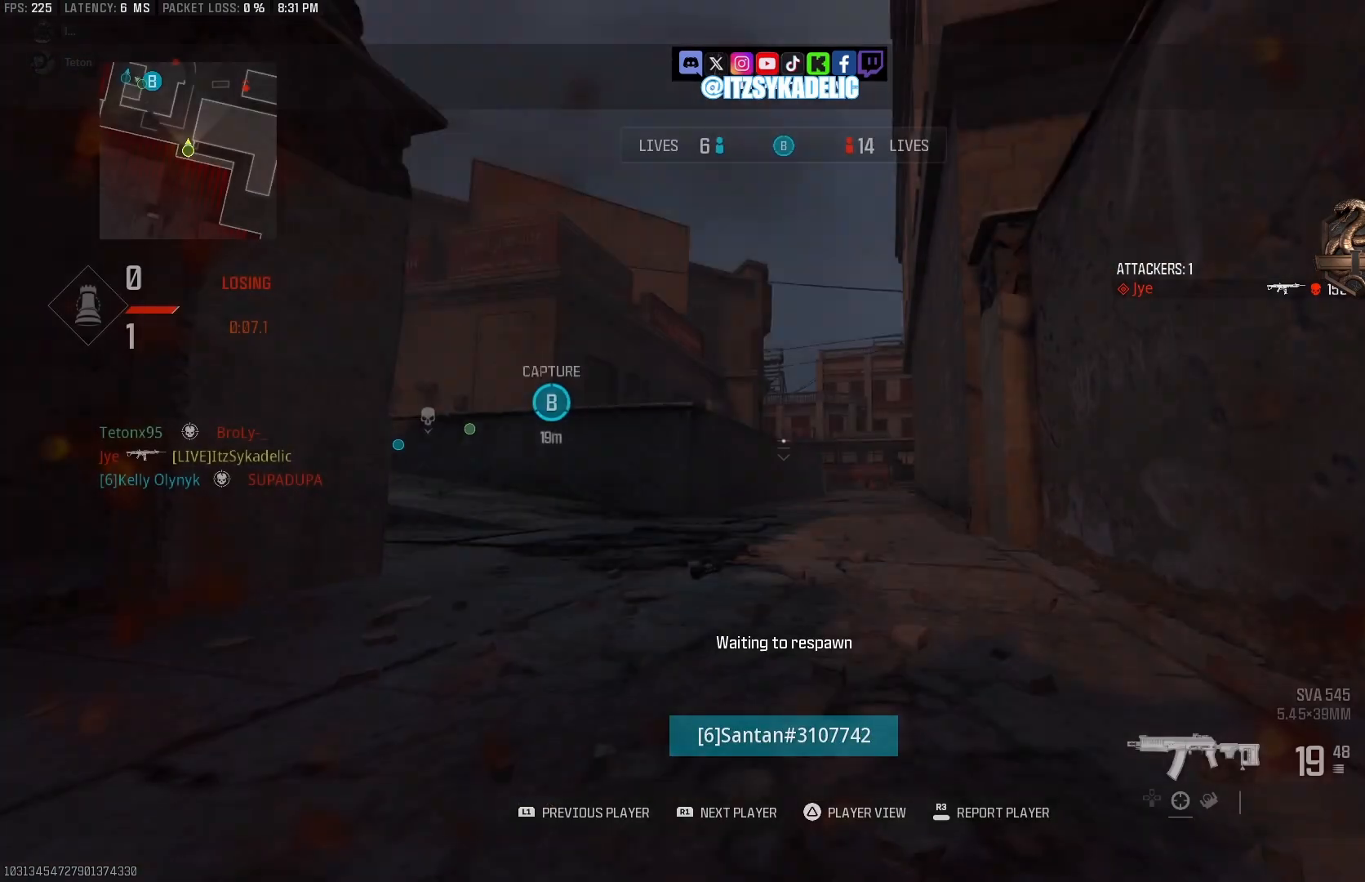
{"dt_ms": 500, "buttons": [], "left_stick": "center", "right_stick": "center", "events": []}
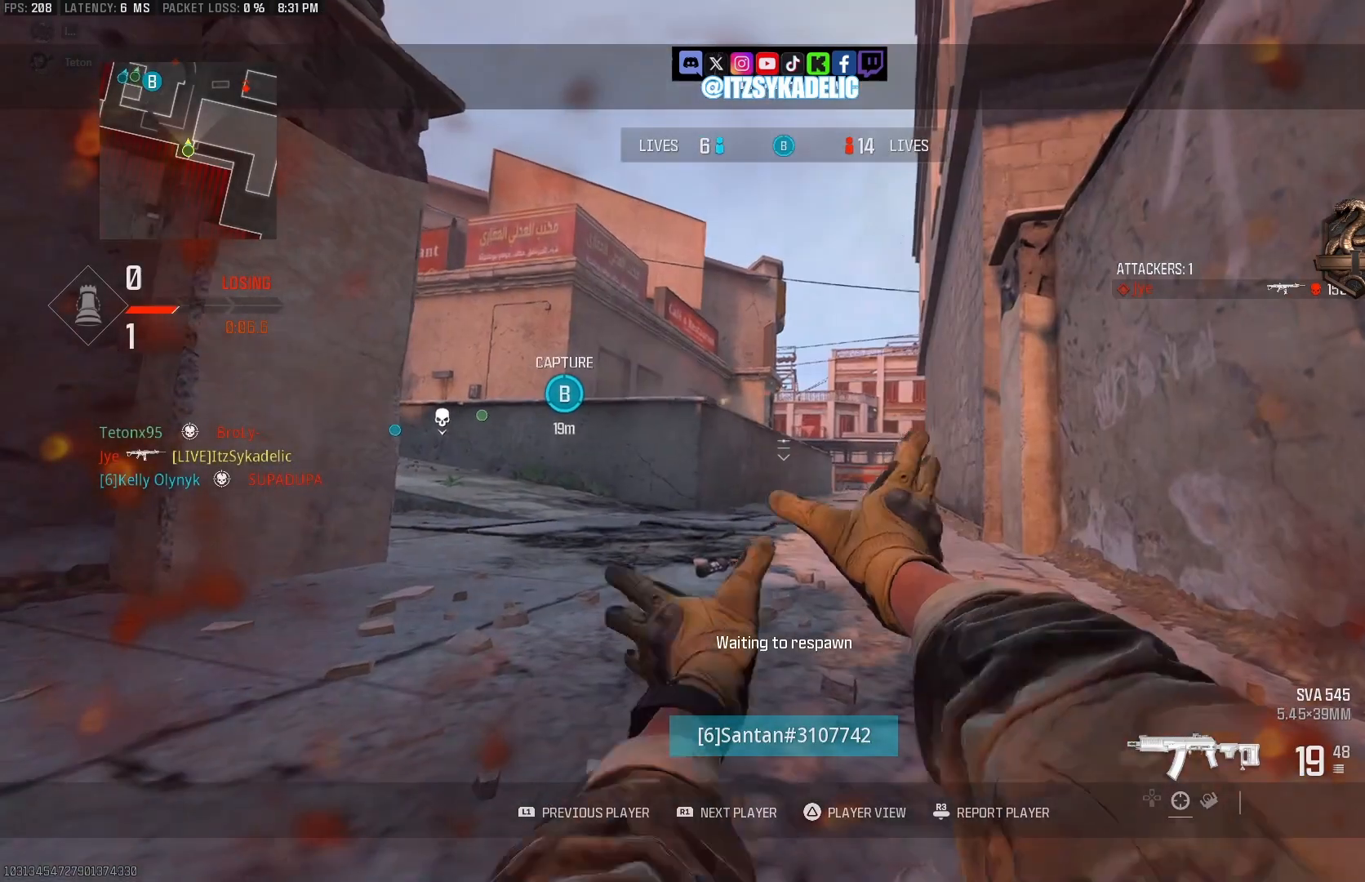
{"dt_ms": 500, "buttons": [], "left_stick": "center", "right_stick": "center", "events": []}
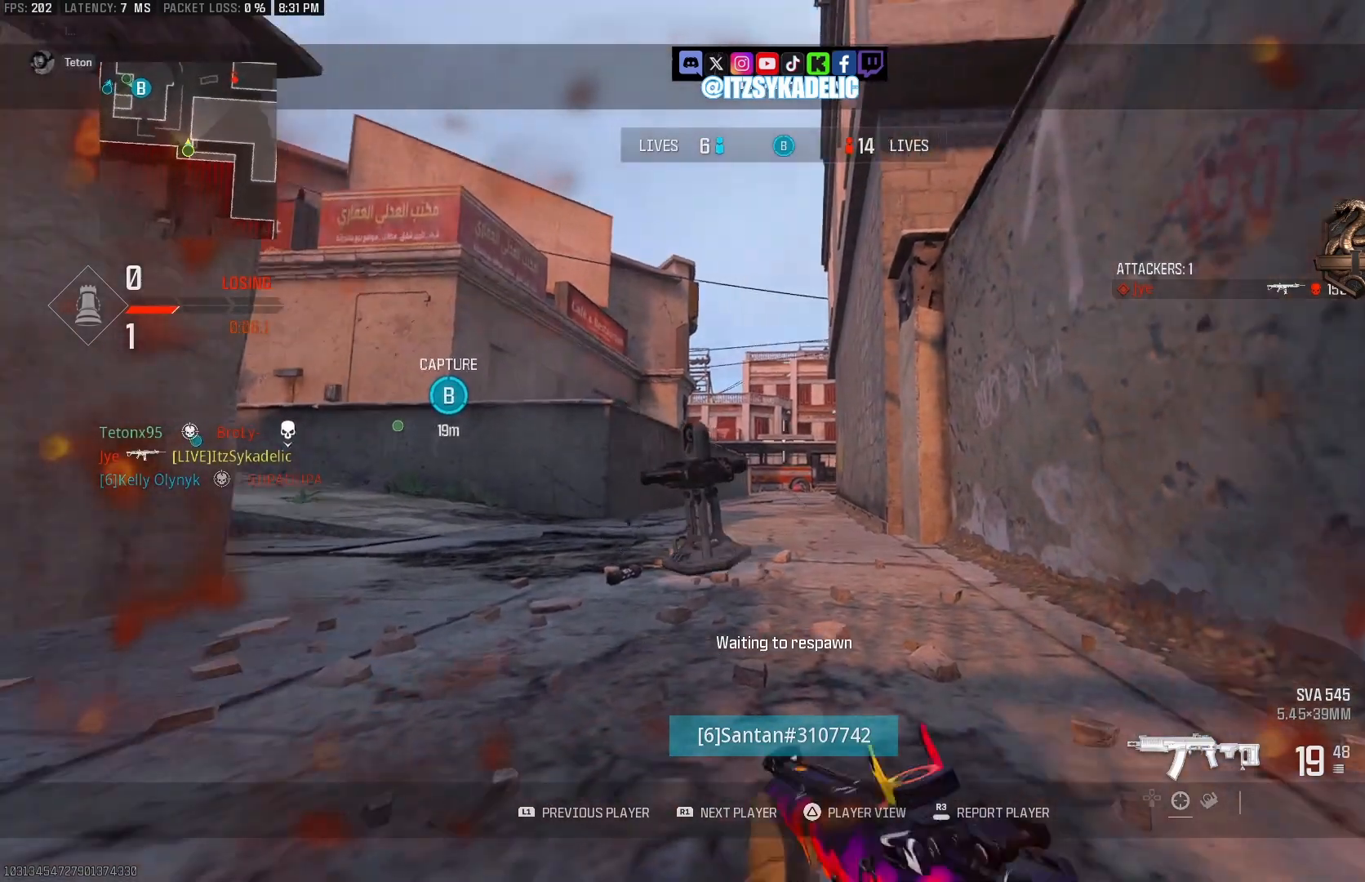
{"dt_ms": 500, "buttons": [], "left_stick": "center", "right_stick": "center", "events": []}
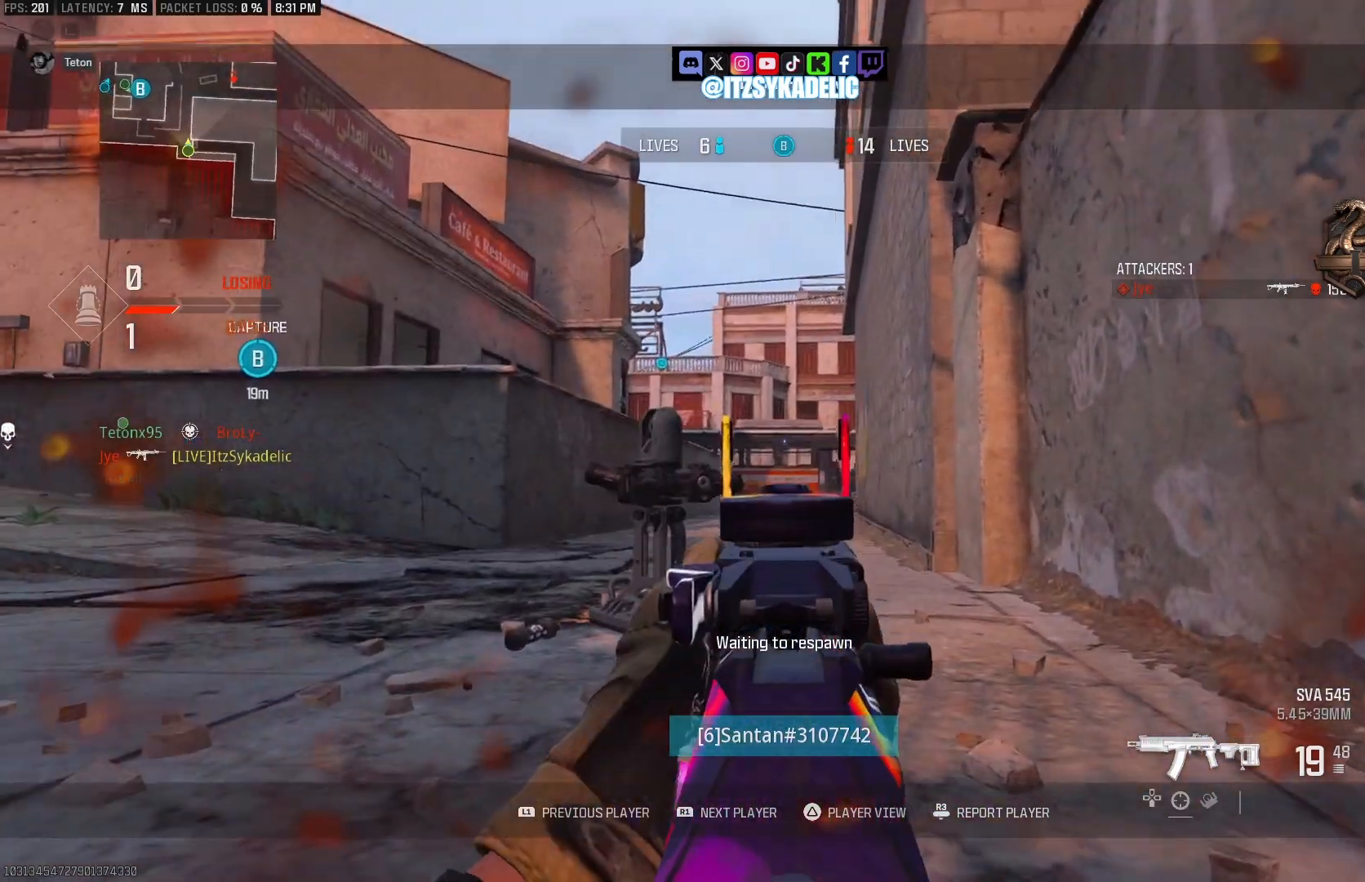
{"dt_ms": 500, "buttons": [], "left_stick": "center", "right_stick": "left", "events": [[450, "right_stick", "left"]]}
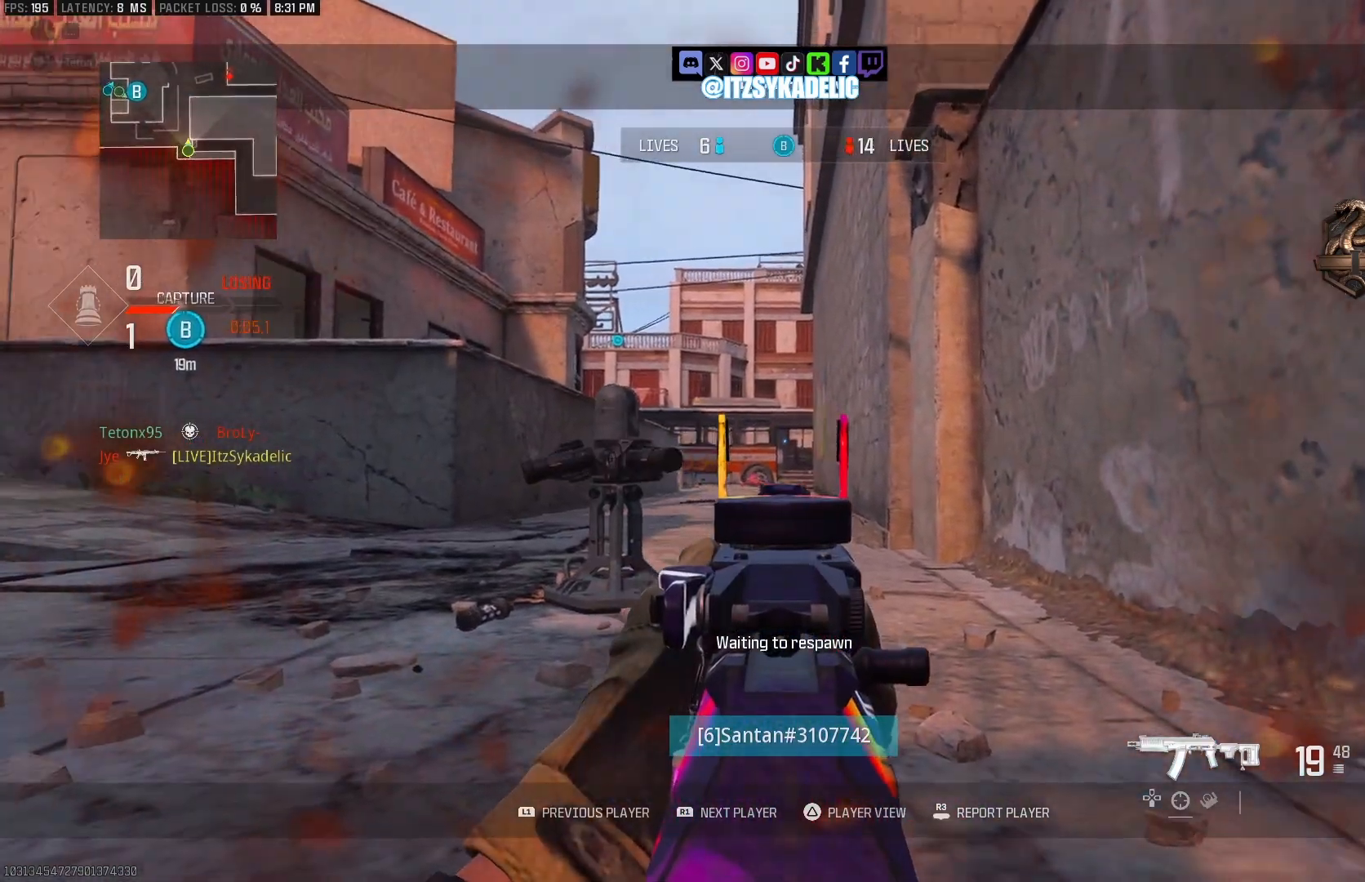
{"dt_ms": 500, "buttons": [], "left_stick": "center", "right_stick": "center", "events": [[50, "right_stick", "center"], [267, "right_stick", "left"], [433, "right_stick", "center"]]}
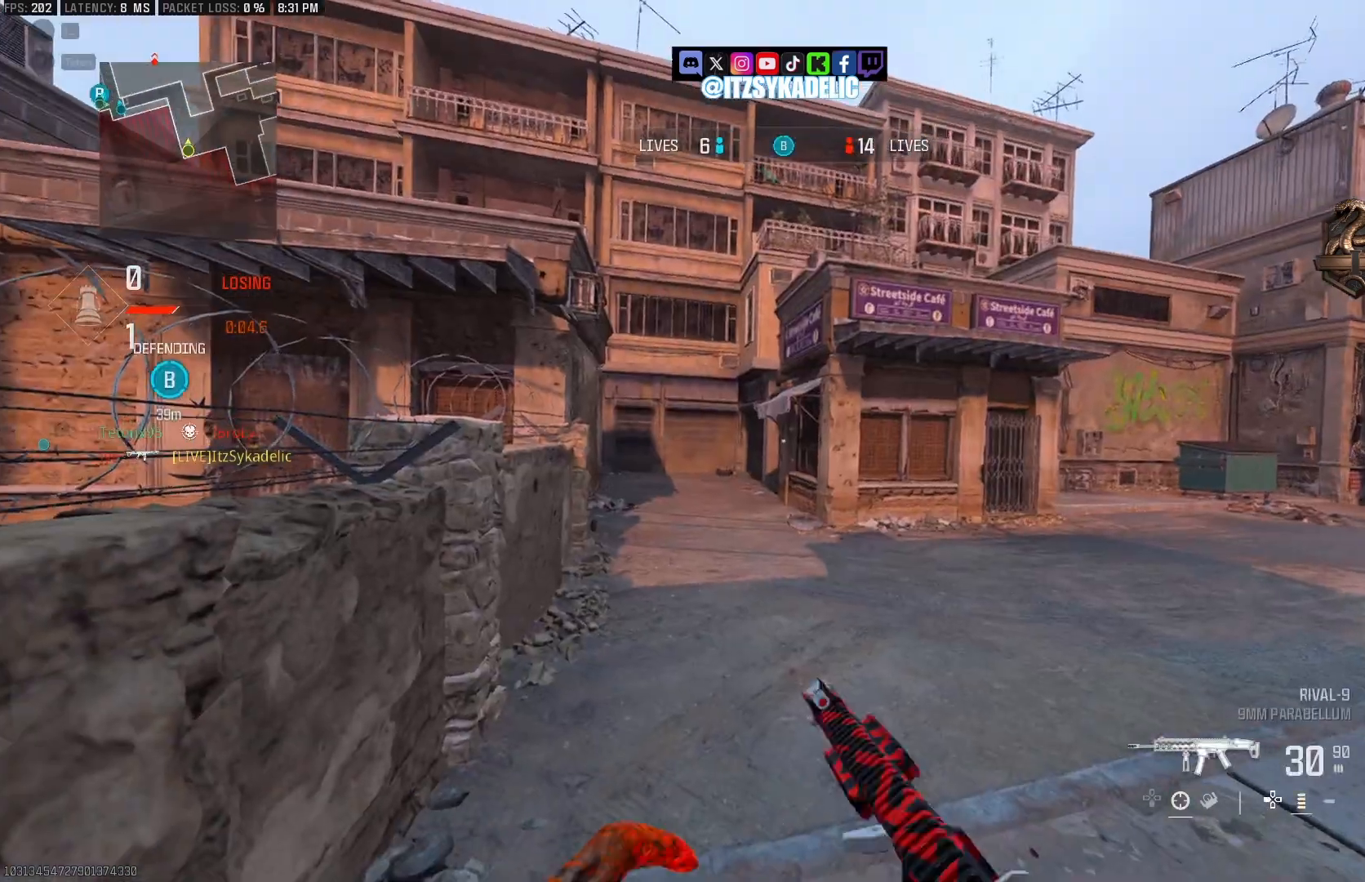
{"dt_ms": 500, "buttons": [], "left_stick": "up", "right_stick": "center", "events": [[50, "right_stick", "left"], [133, "right_stick", "center"], [233, "right_stick", "right"], [283, "left_stick", "up"], [333, "R1", "down"], [350, "R1", "up"], [417, "right_stick", "center"]]}
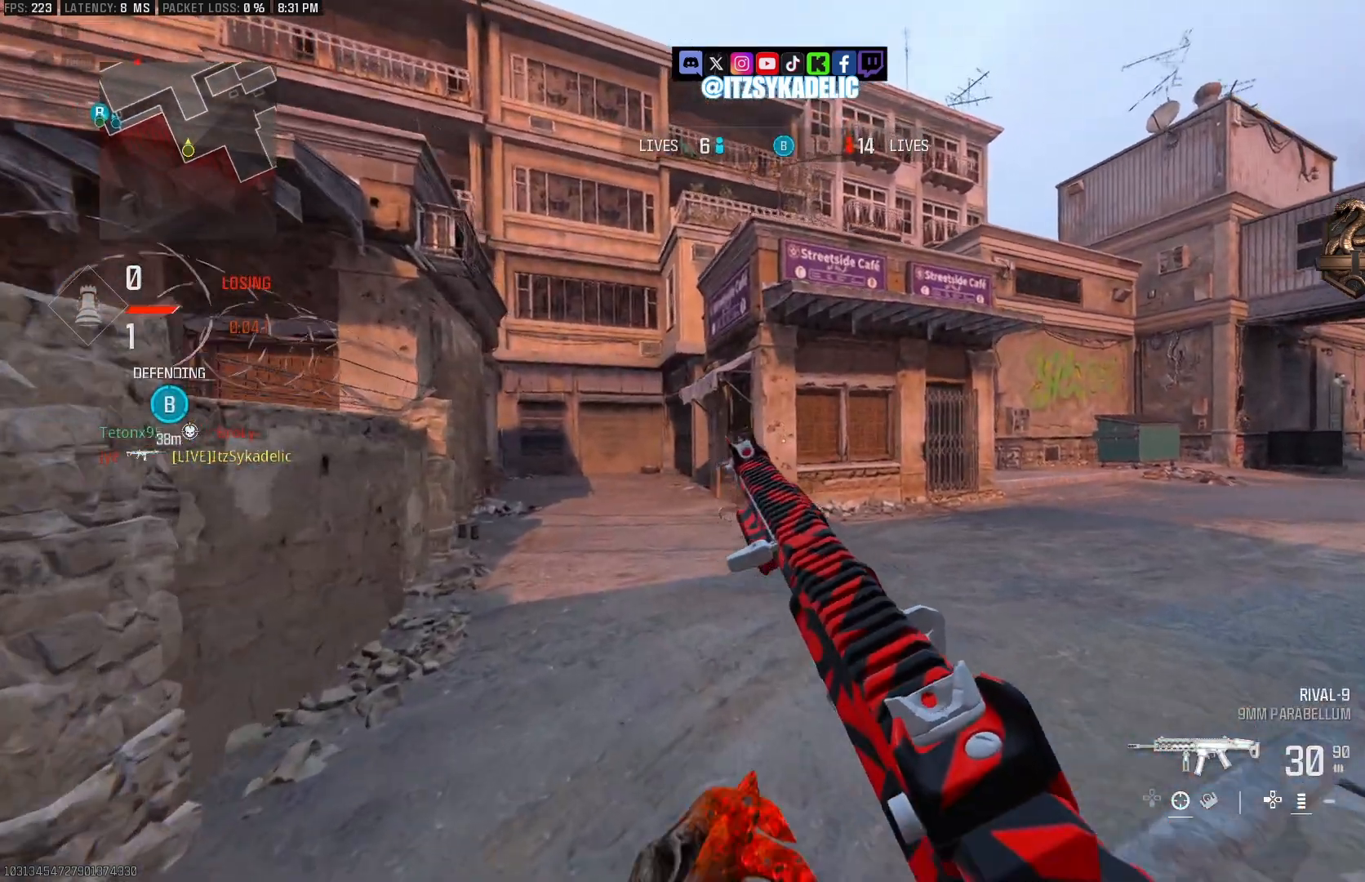
{"dt_ms": 500, "buttons": [], "left_stick": "up", "right_stick": "left", "events": [[50, "TRIANGLE", "down"], [100, "TRIANGLE", "up"], [250, "right_stick", "down-left"], [300, "CIRCLE", "down"], [433, "CIRCLE", "up"], [467, "right_stick", "left"]]}
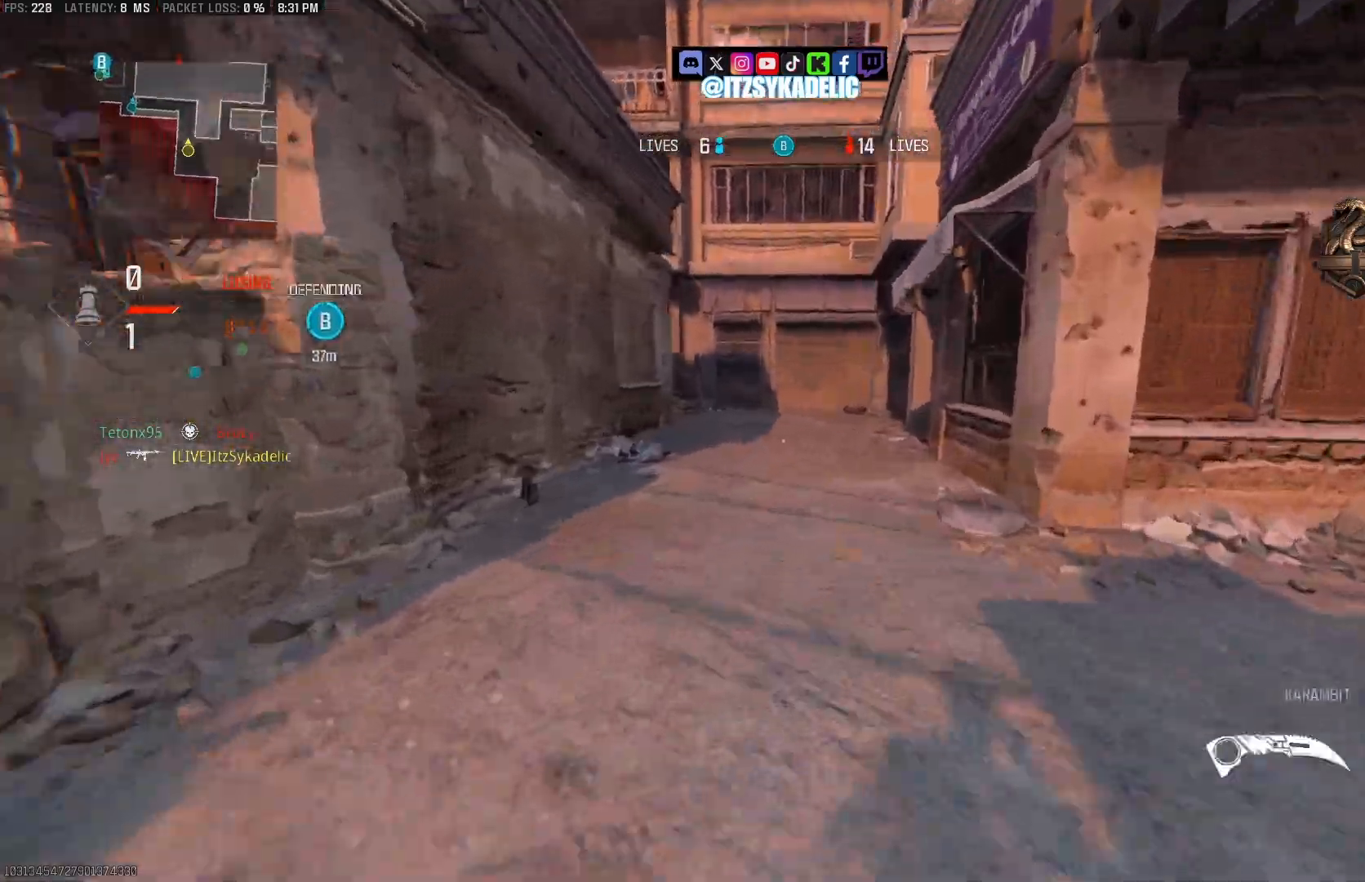
{"dt_ms": 500, "buttons": [], "left_stick": "up", "right_stick": "center", "events": [[17, "CROSS", "down"], [100, "CROSS", "up"], [117, "right_stick", "center"], [150, "L3", "down"], [250, "L3", "up"], [317, "TRIANGLE", "down"], [383, "TRIANGLE", "up"]]}